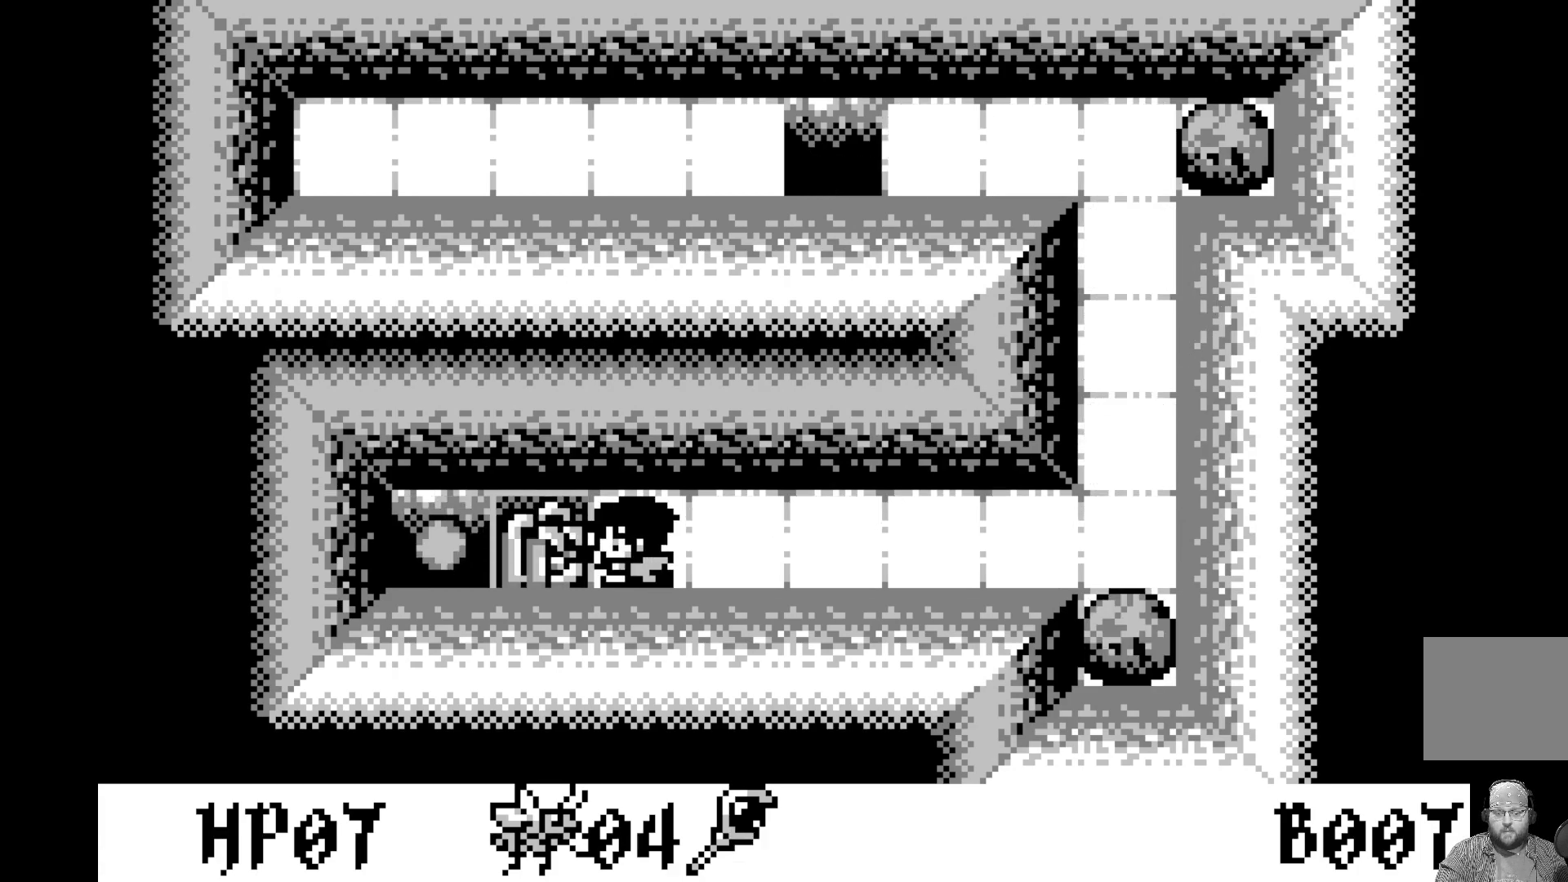
Gameplay with a controller (Xbox layout); each line is a JSON object with the inputs held at the frame after it. "events" lists button and stick changes between this image and that frame as [ms after this image, input, new state], when the widget could be followed in between. Not read: right_stick.
{"buttons": [], "left_stick": "center", "events": [[33, "DPAD_LEFT", "down"], [183, "DPAD_LEFT", "up"]]}
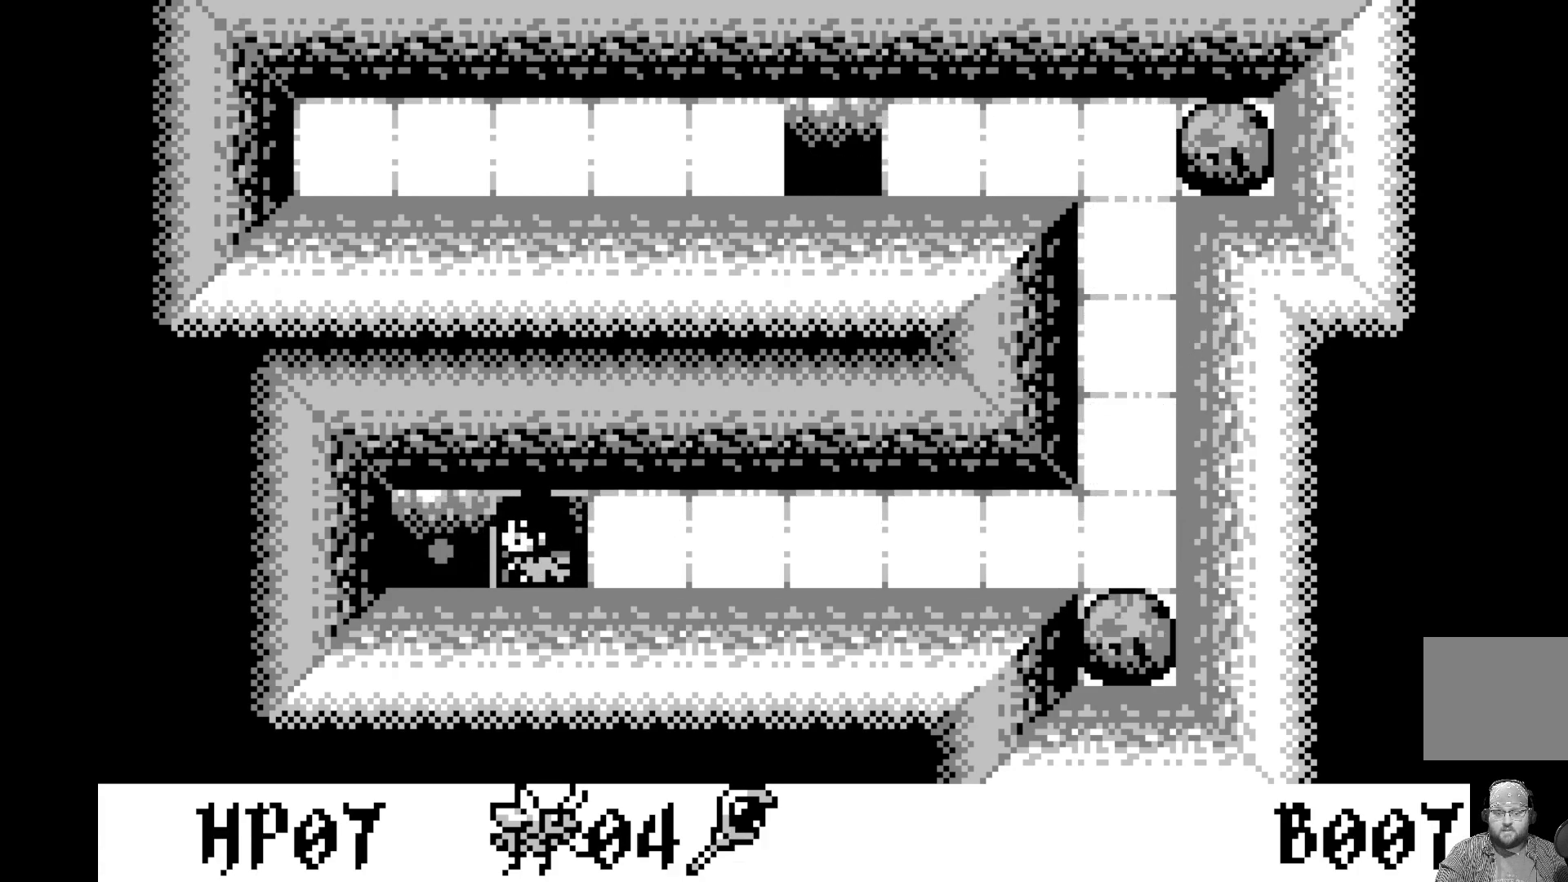
{"buttons": [], "left_stick": "center", "events": []}
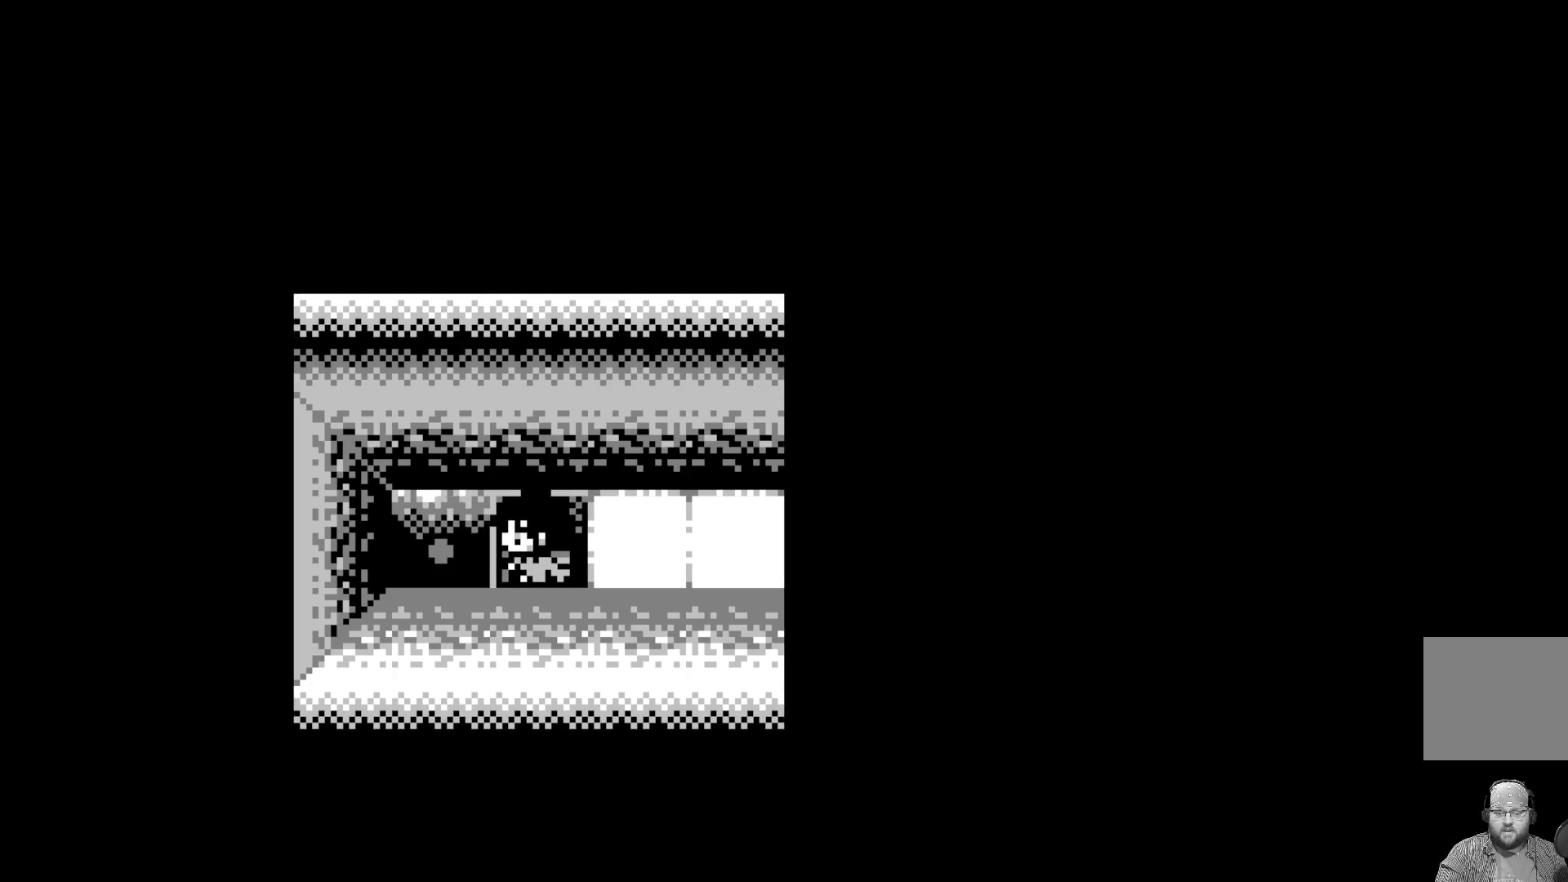
{"buttons": [], "left_stick": "center", "events": []}
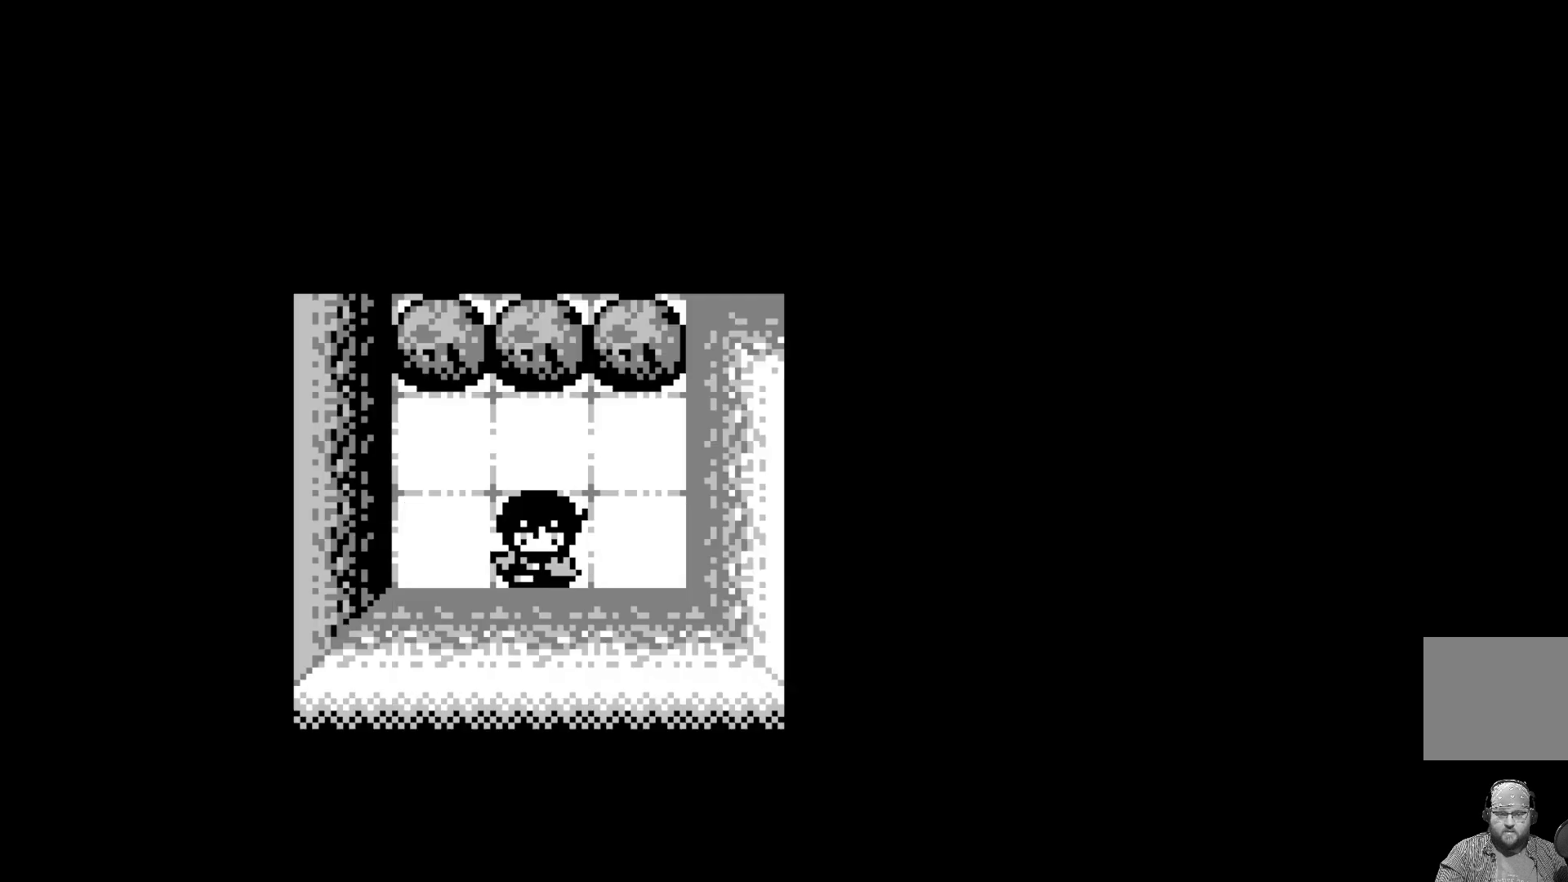
{"buttons": [], "left_stick": "center", "events": []}
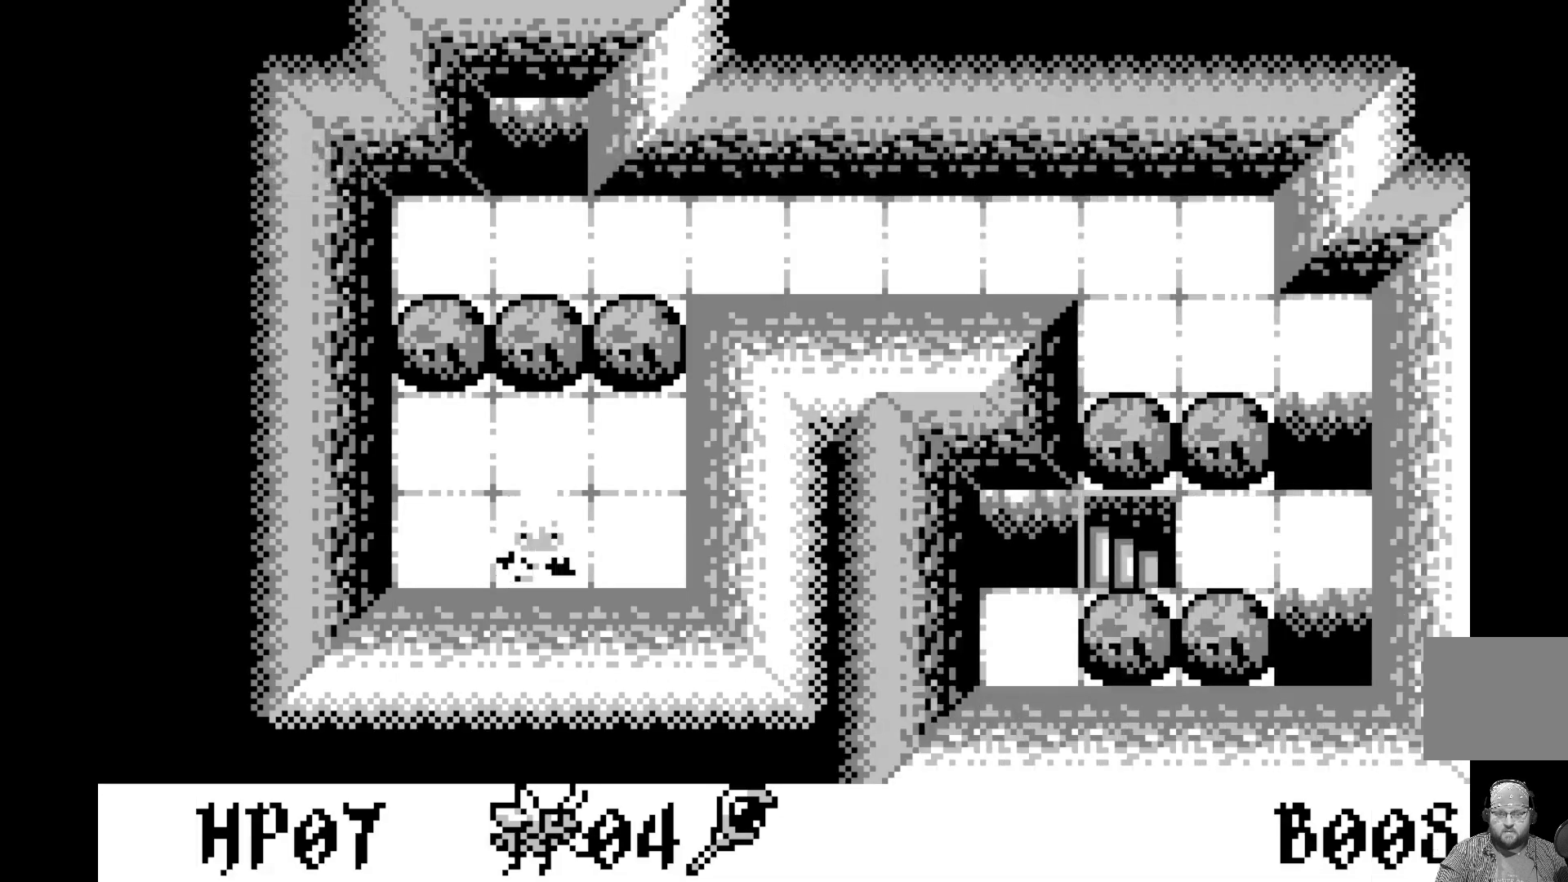
{"buttons": ["DPAD_UP"], "left_stick": "center", "events": [[283, "DPAD_UP", "down"], [383, "DPAD_UP", "up"], [467, "DPAD_UP", "down"]]}
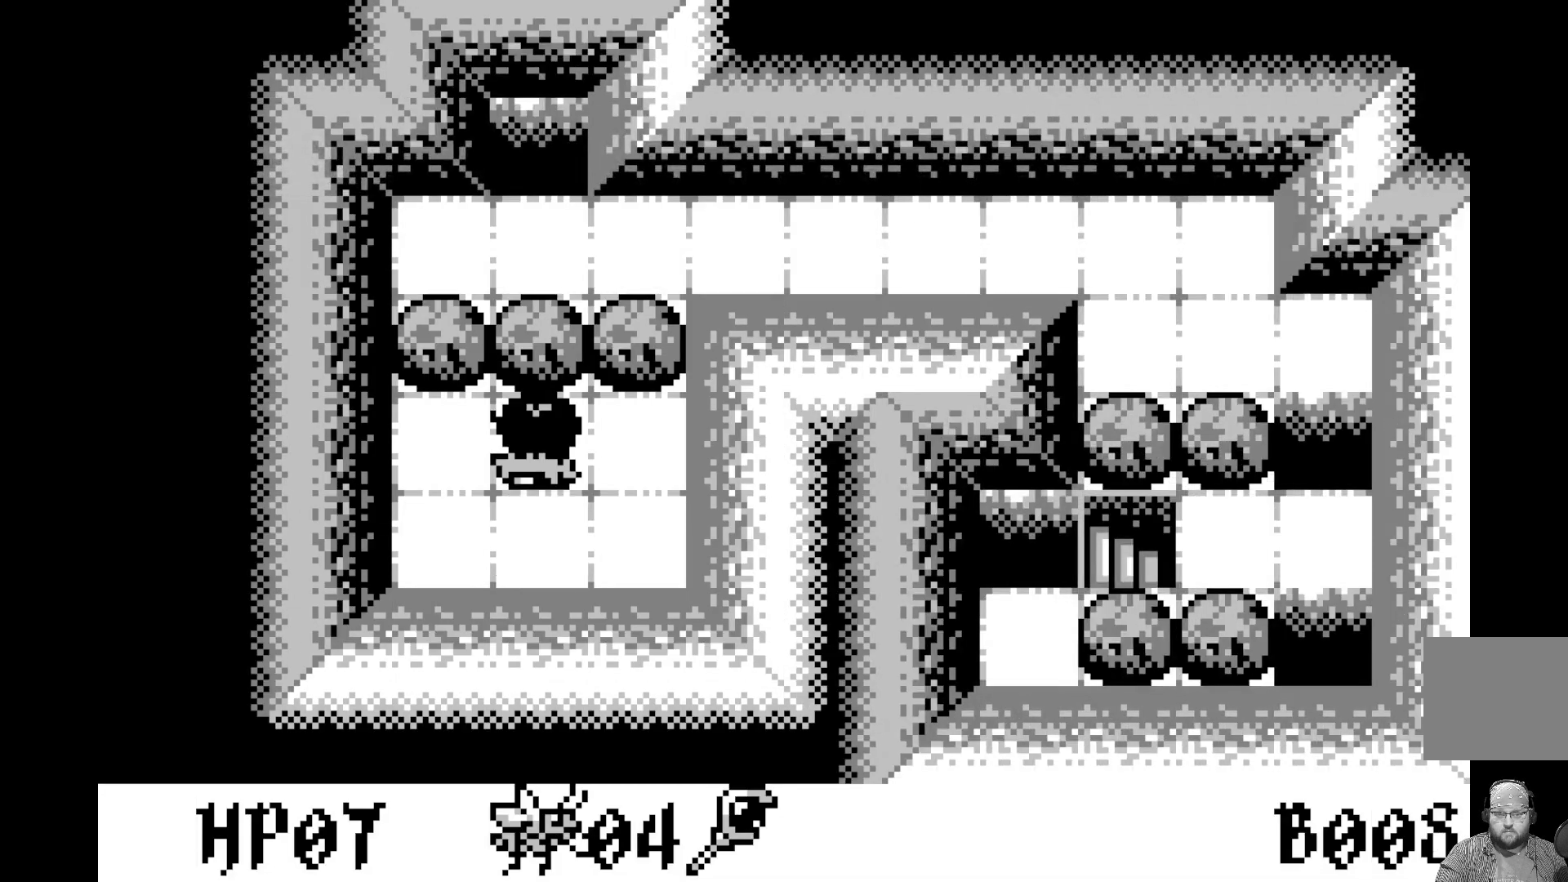
{"buttons": [], "left_stick": "center", "events": [[83, "DPAD_UP", "up"], [150, "DPAD_UP", "down"], [283, "DPAD_UP", "up"], [383, "DPAD_UP", "down"], [483, "DPAD_UP", "up"]]}
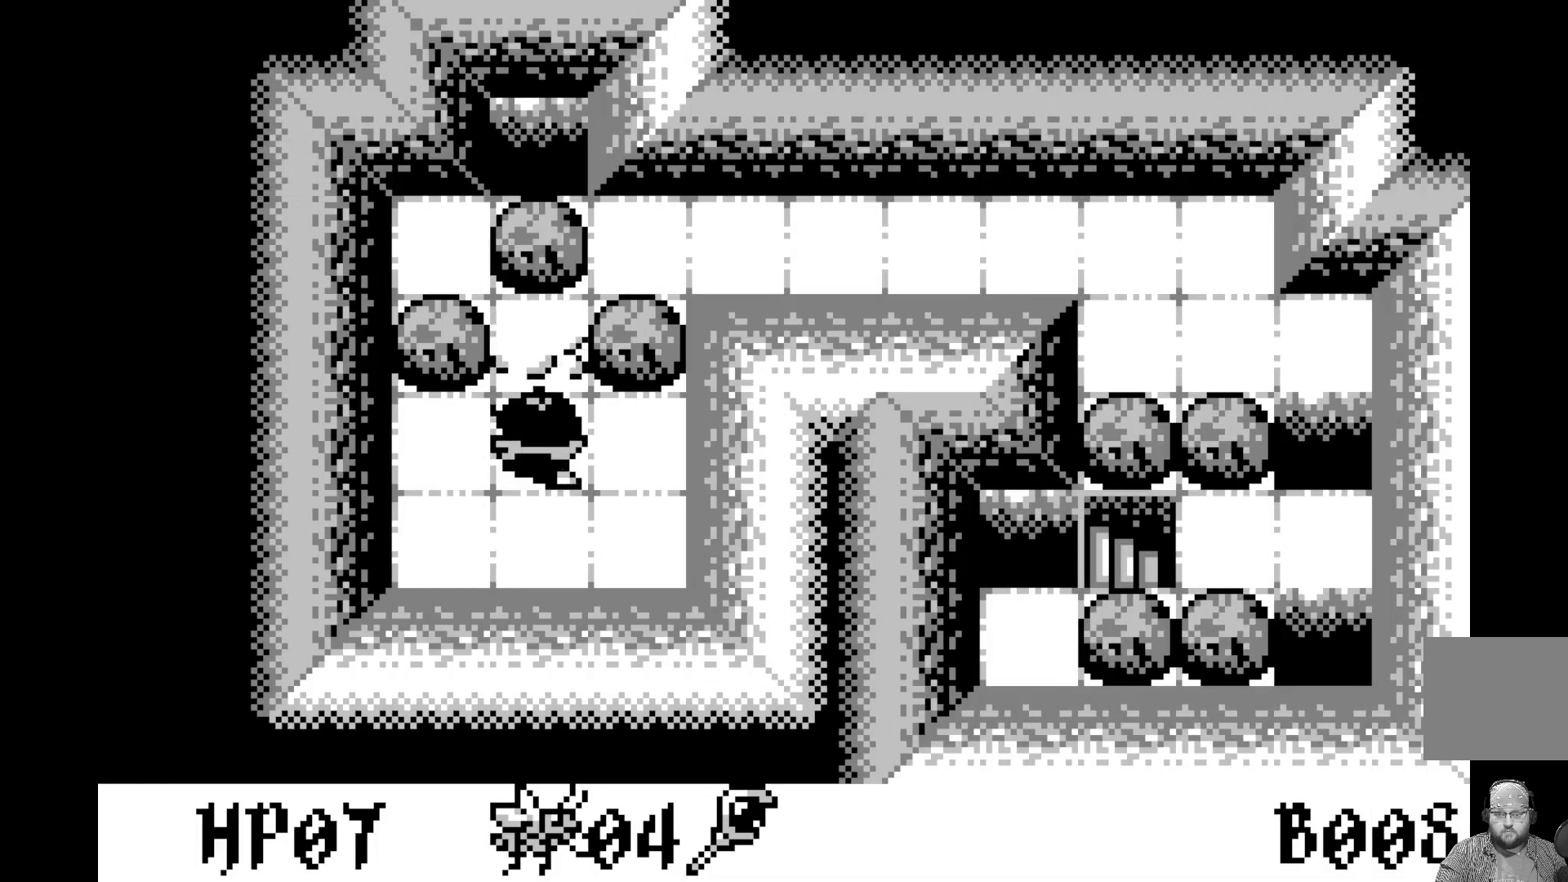
{"buttons": [], "left_stick": "center", "events": [[100, "DPAD_UP", "down"], [217, "DPAD_UP", "up"], [300, "DPAD_UP", "down"], [433, "DPAD_UP", "up"]]}
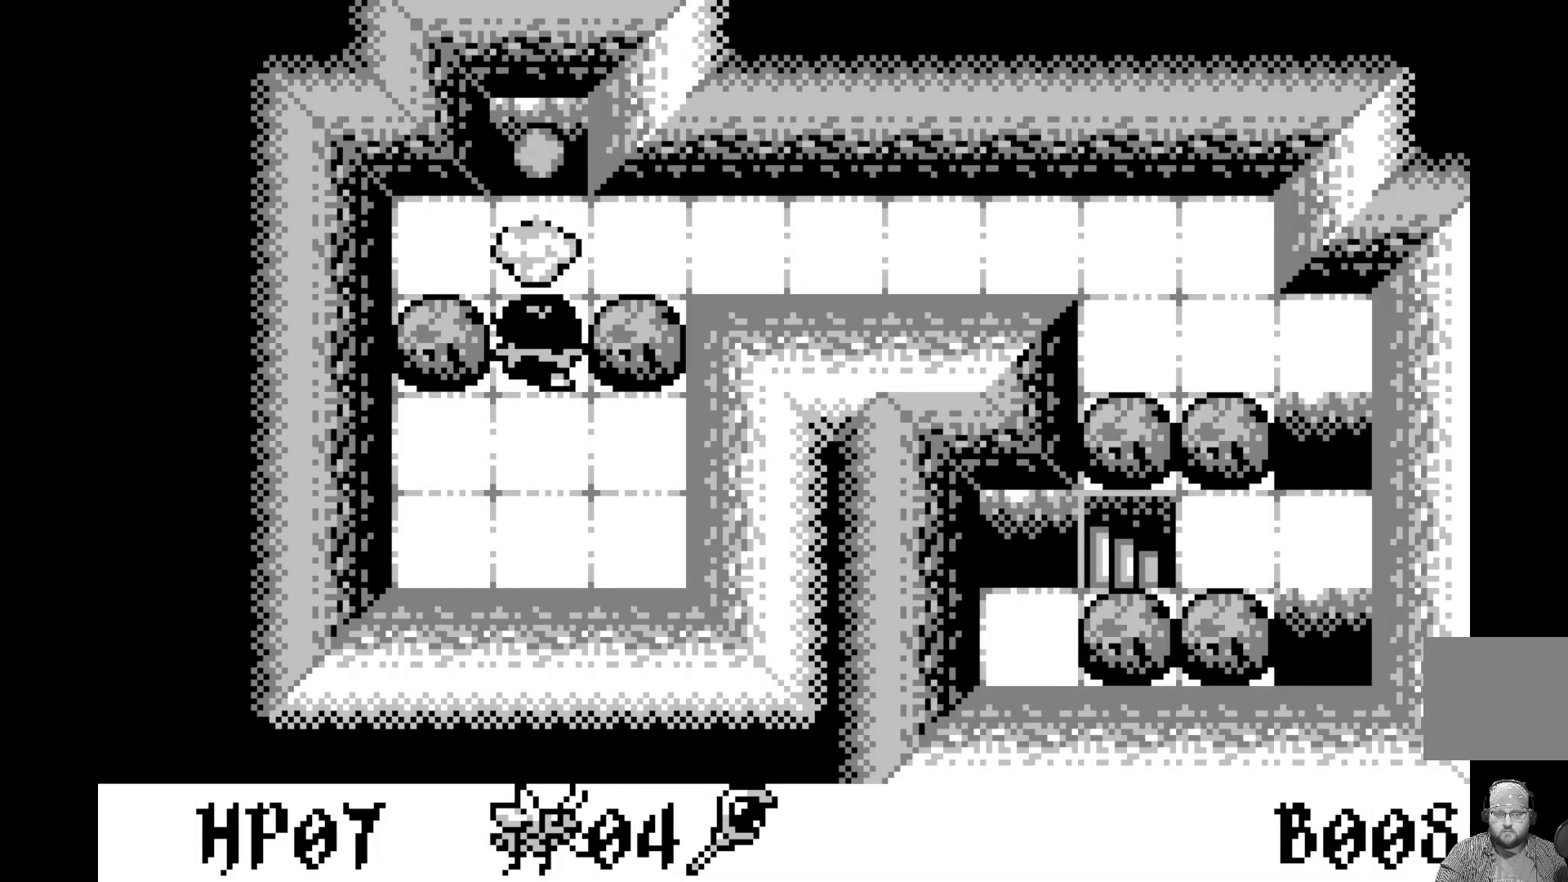
{"buttons": ["DPAD_RIGHT"], "left_stick": "center", "events": [[250, "DPAD_UP", "down"], [350, "DPAD_UP", "up"], [467, "DPAD_RIGHT", "down"]]}
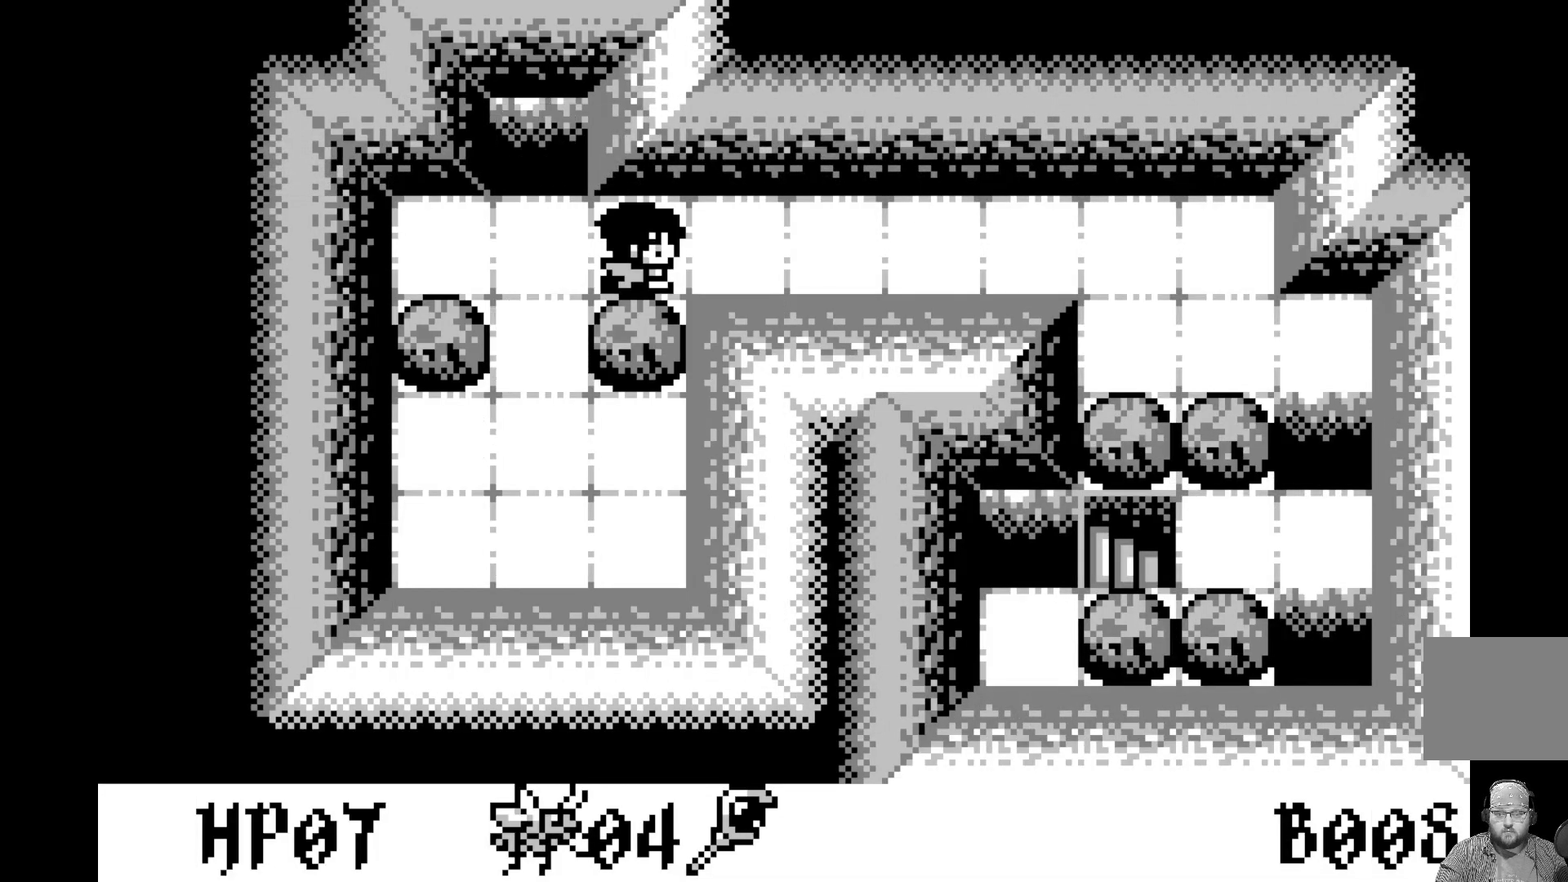
{"buttons": [], "left_stick": "center", "events": [[67, "DPAD_RIGHT", "up"], [167, "DPAD_RIGHT", "down"], [283, "DPAD_RIGHT", "up"], [350, "DPAD_RIGHT", "down"], [433, "DPAD_RIGHT", "up"]]}
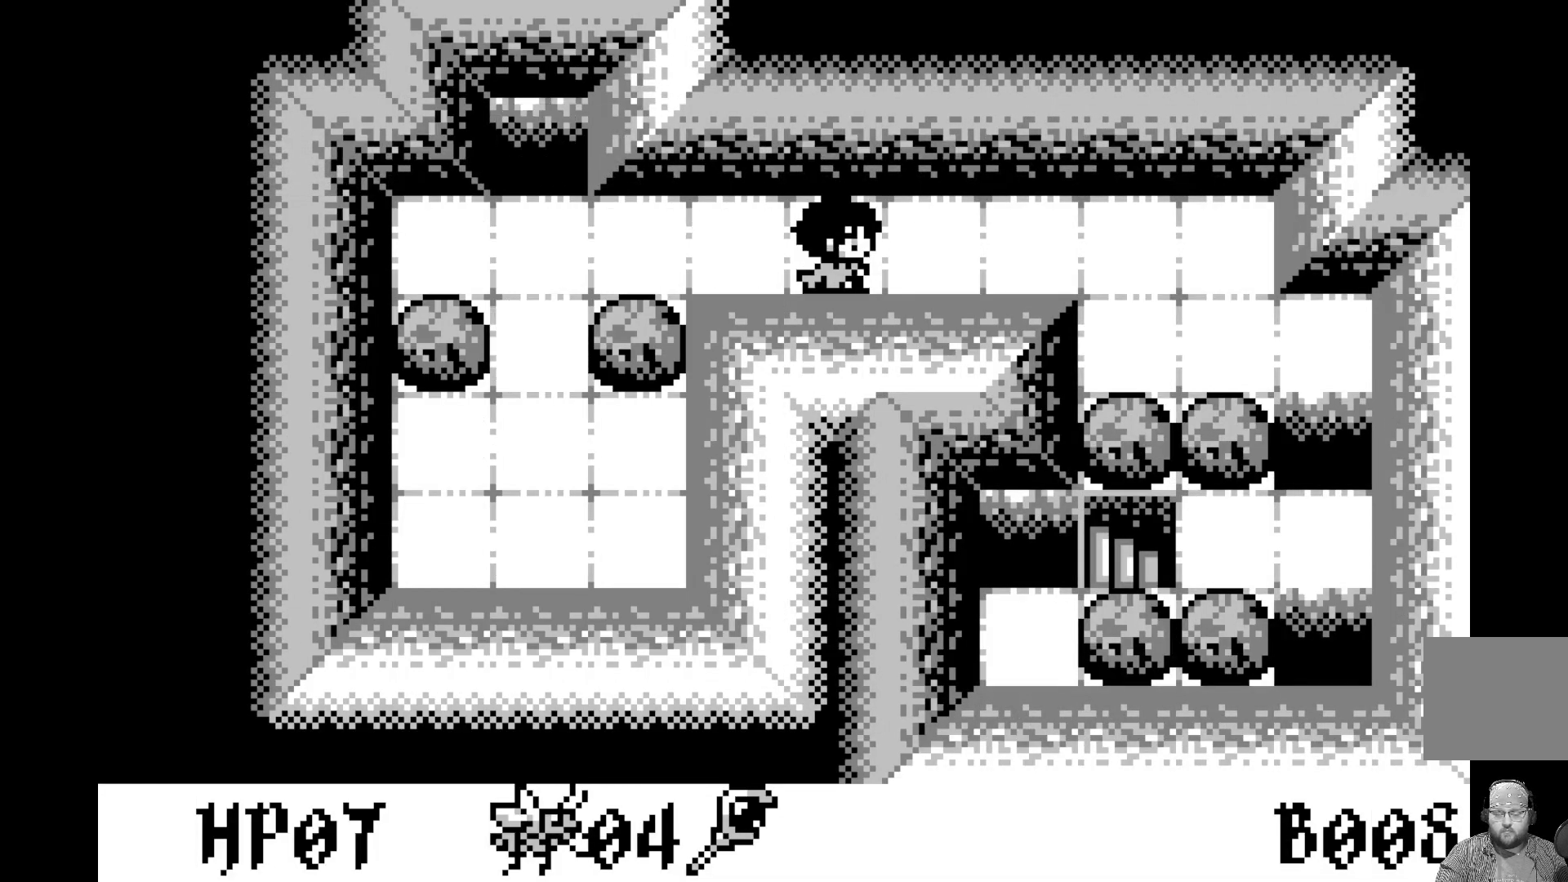
{"buttons": [], "left_stick": "center", "events": [[33, "DPAD_RIGHT", "down"], [117, "DPAD_RIGHT", "up"], [233, "DPAD_RIGHT", "down"], [317, "DPAD_RIGHT", "up"], [383, "DPAD_RIGHT", "down"], [500, "DPAD_RIGHT", "up"]]}
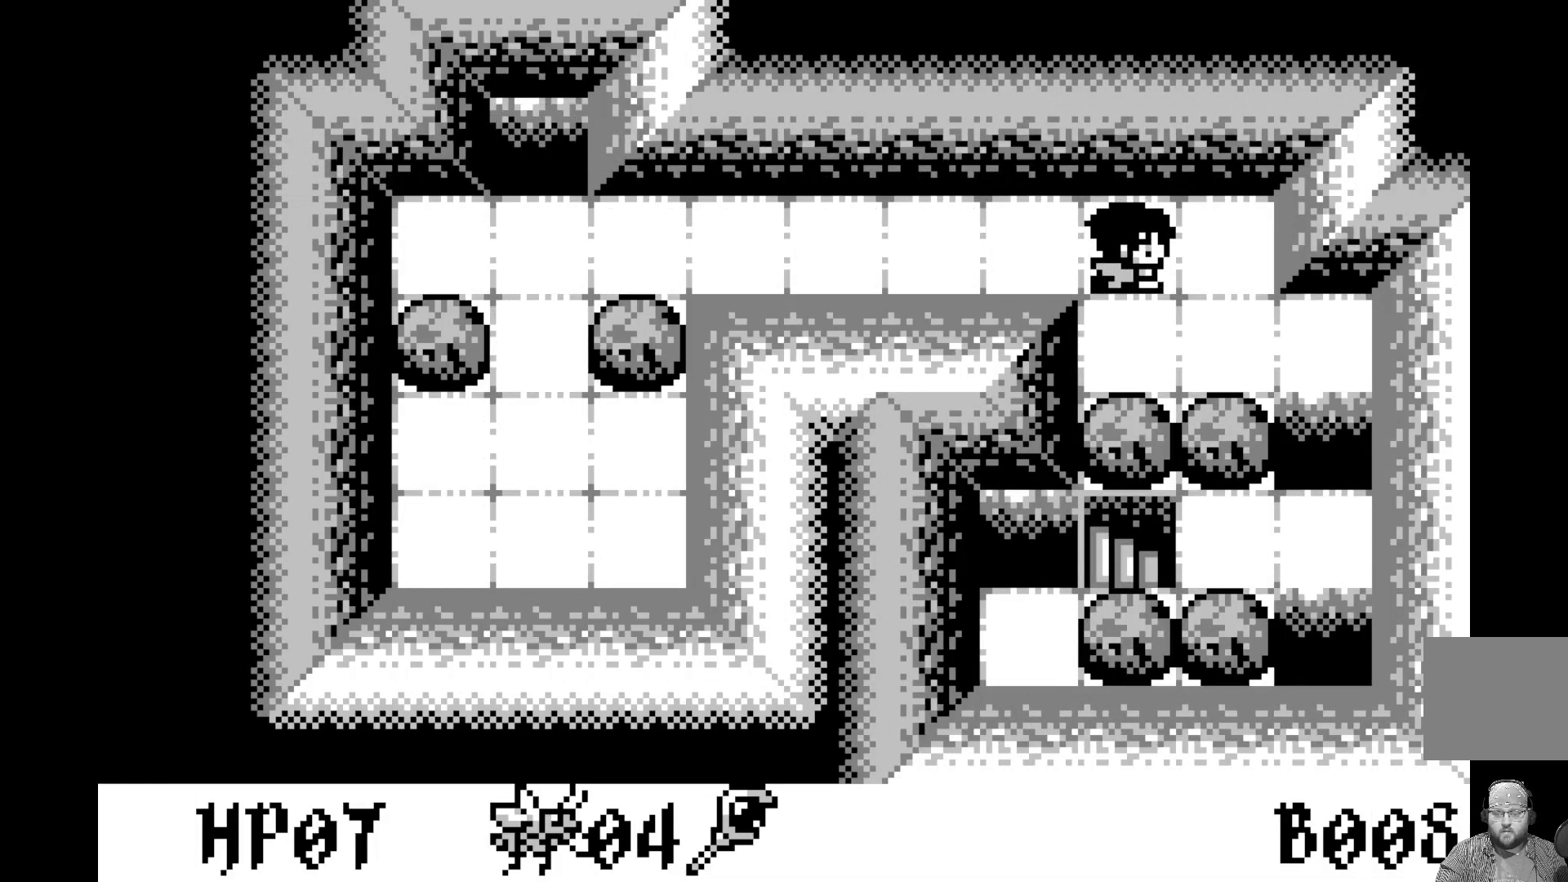
{"buttons": [], "left_stick": "center", "events": [[150, "DPAD_DOWN", "down"], [267, "DPAD_DOWN", "up"], [333, "DPAD_DOWN", "down"], [450, "DPAD_DOWN", "up"]]}
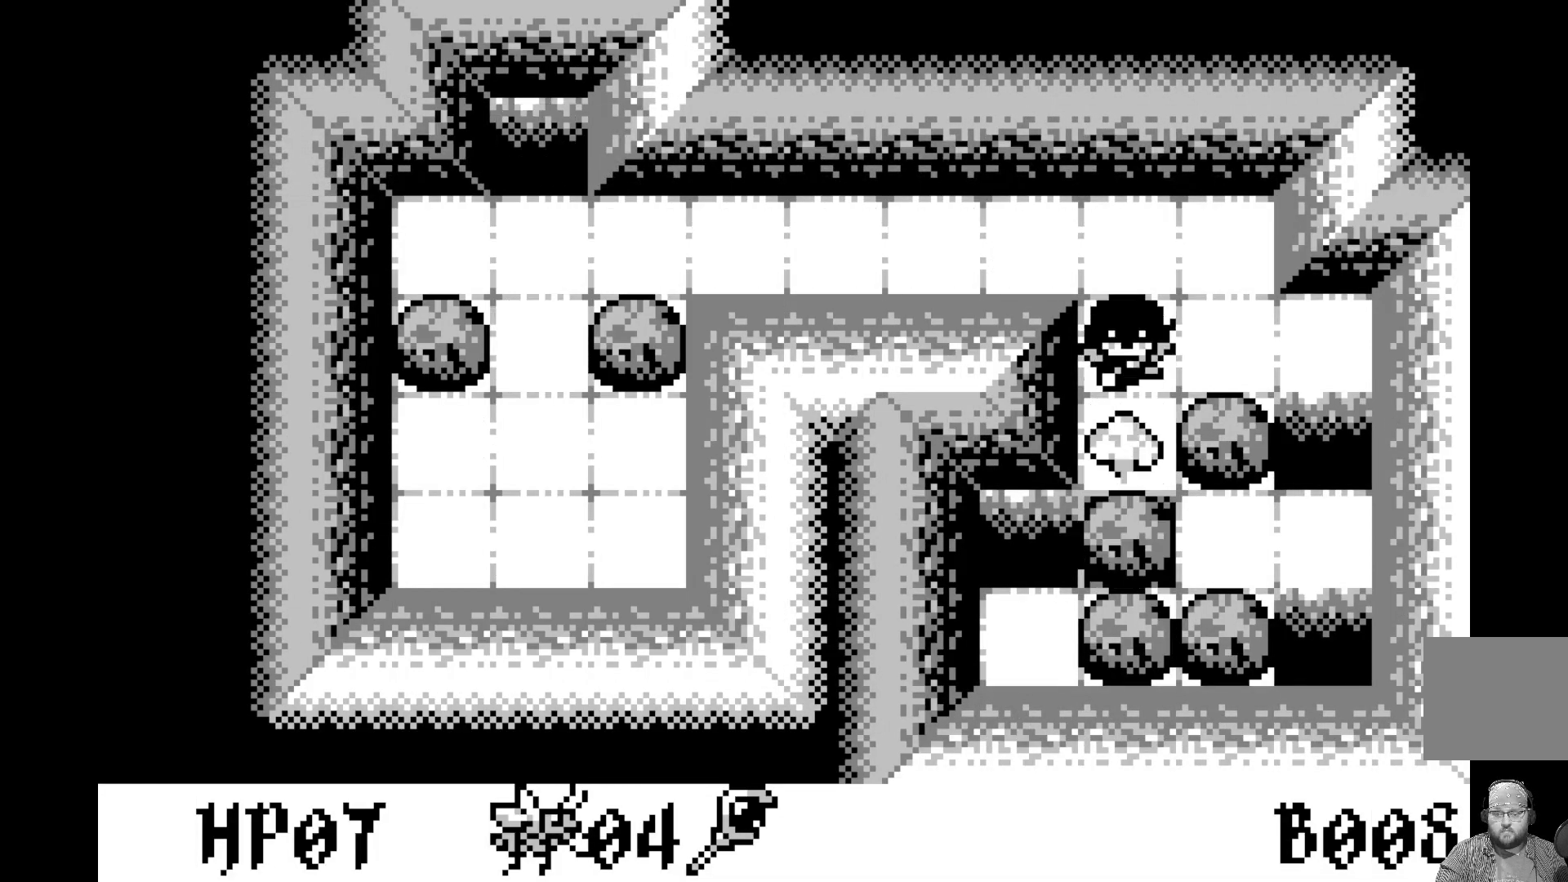
{"buttons": [], "left_stick": "center", "events": [[217, "DPAD_DOWN", "down"], [333, "DPAD_DOWN", "up"], [417, "DPAD_DOWN", "down"], [500, "DPAD_DOWN", "up"]]}
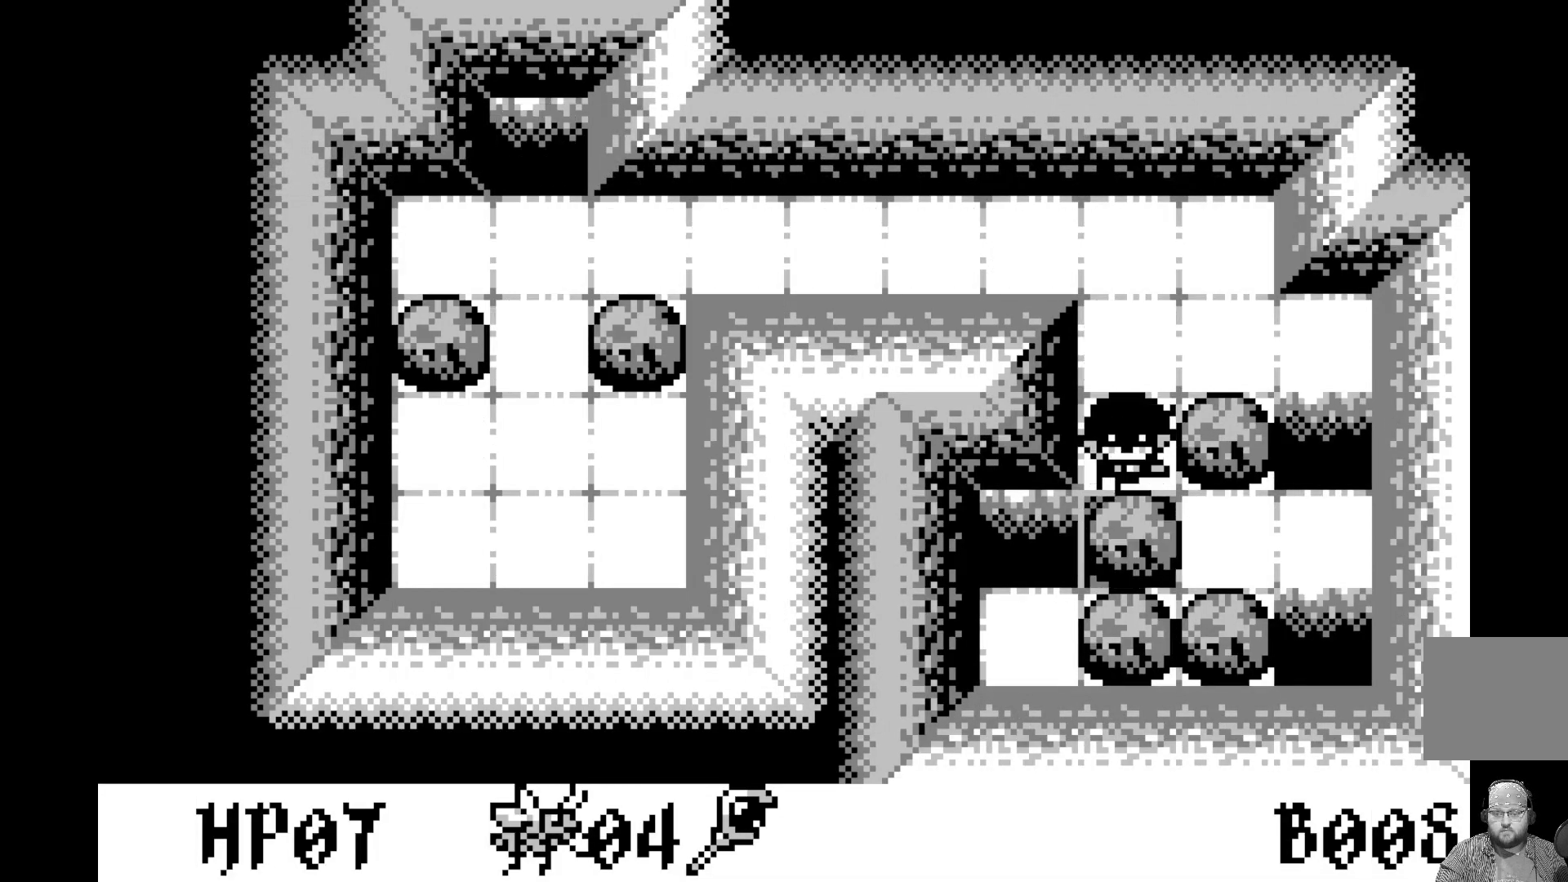
{"buttons": ["DPAD_RIGHT"], "left_stick": "center", "events": [[100, "DPAD_RIGHT", "down"], [233, "DPAD_RIGHT", "up"], [417, "DPAD_RIGHT", "down"]]}
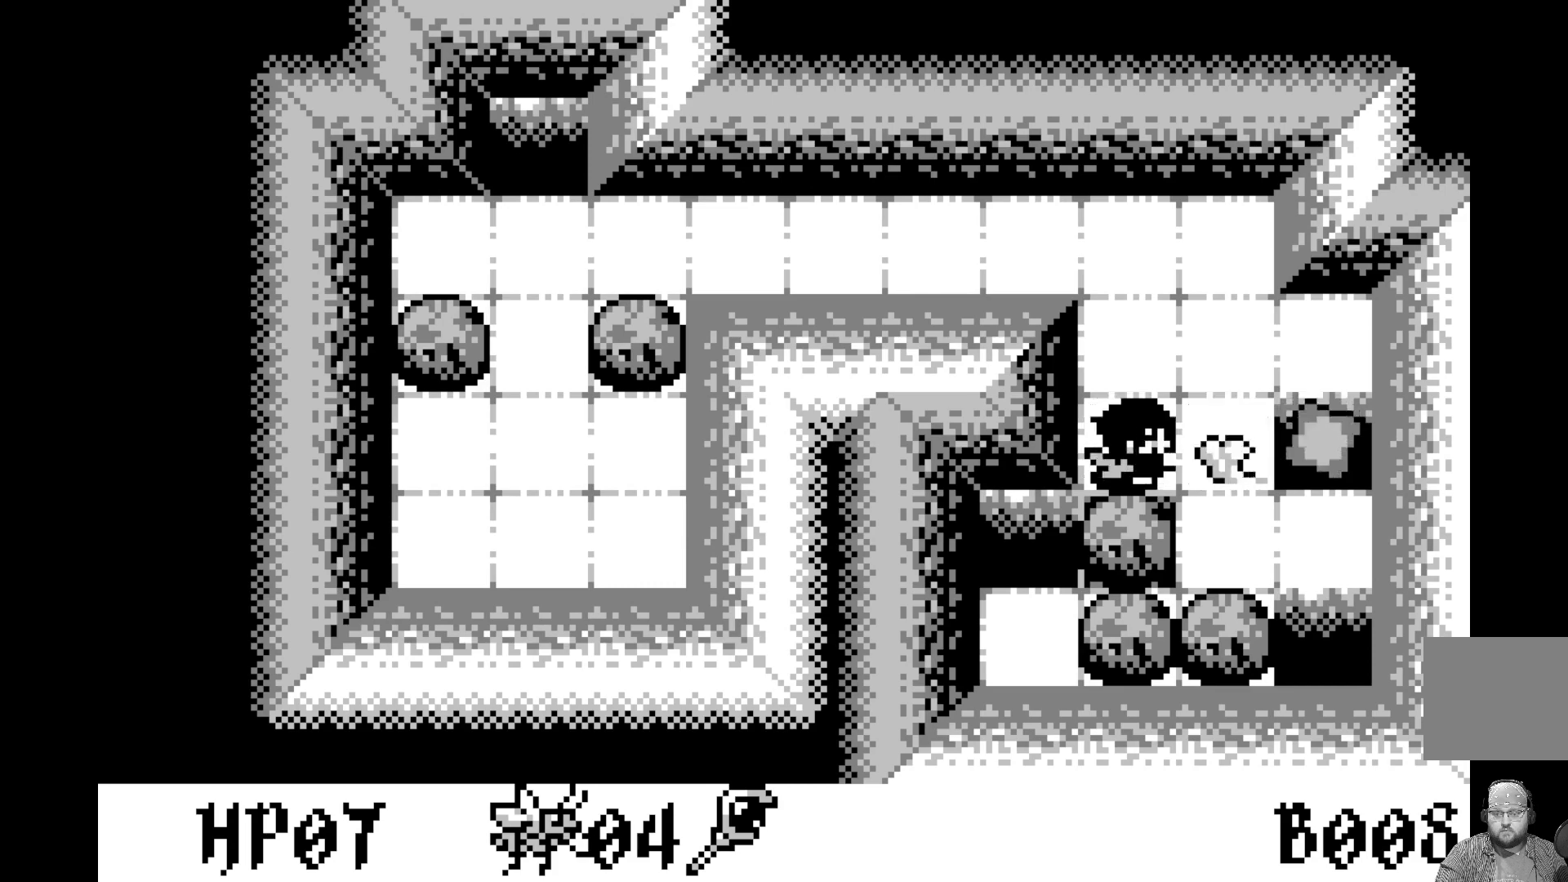
{"buttons": [], "left_stick": "center", "events": [[50, "DPAD_RIGHT", "up"], [383, "DPAD_RIGHT", "down"], [483, "DPAD_RIGHT", "up"]]}
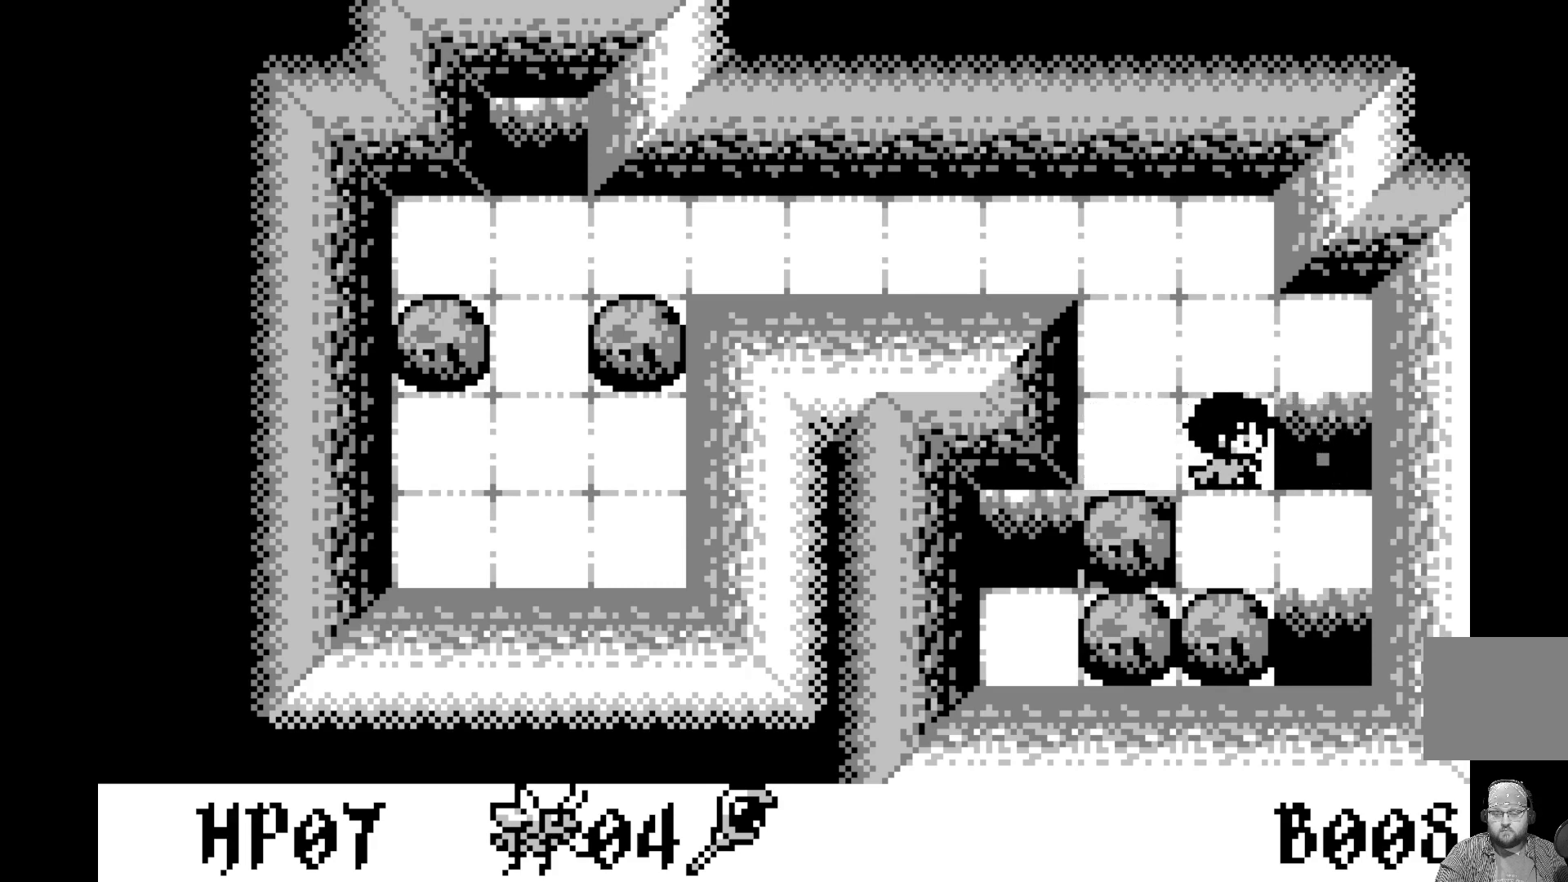
{"buttons": [], "left_stick": "center", "events": [[117, "DPAD_DOWN", "down"], [217, "DPAD_DOWN", "up"], [283, "DPAD_LEFT", "down"], [417, "DPAD_LEFT", "up"]]}
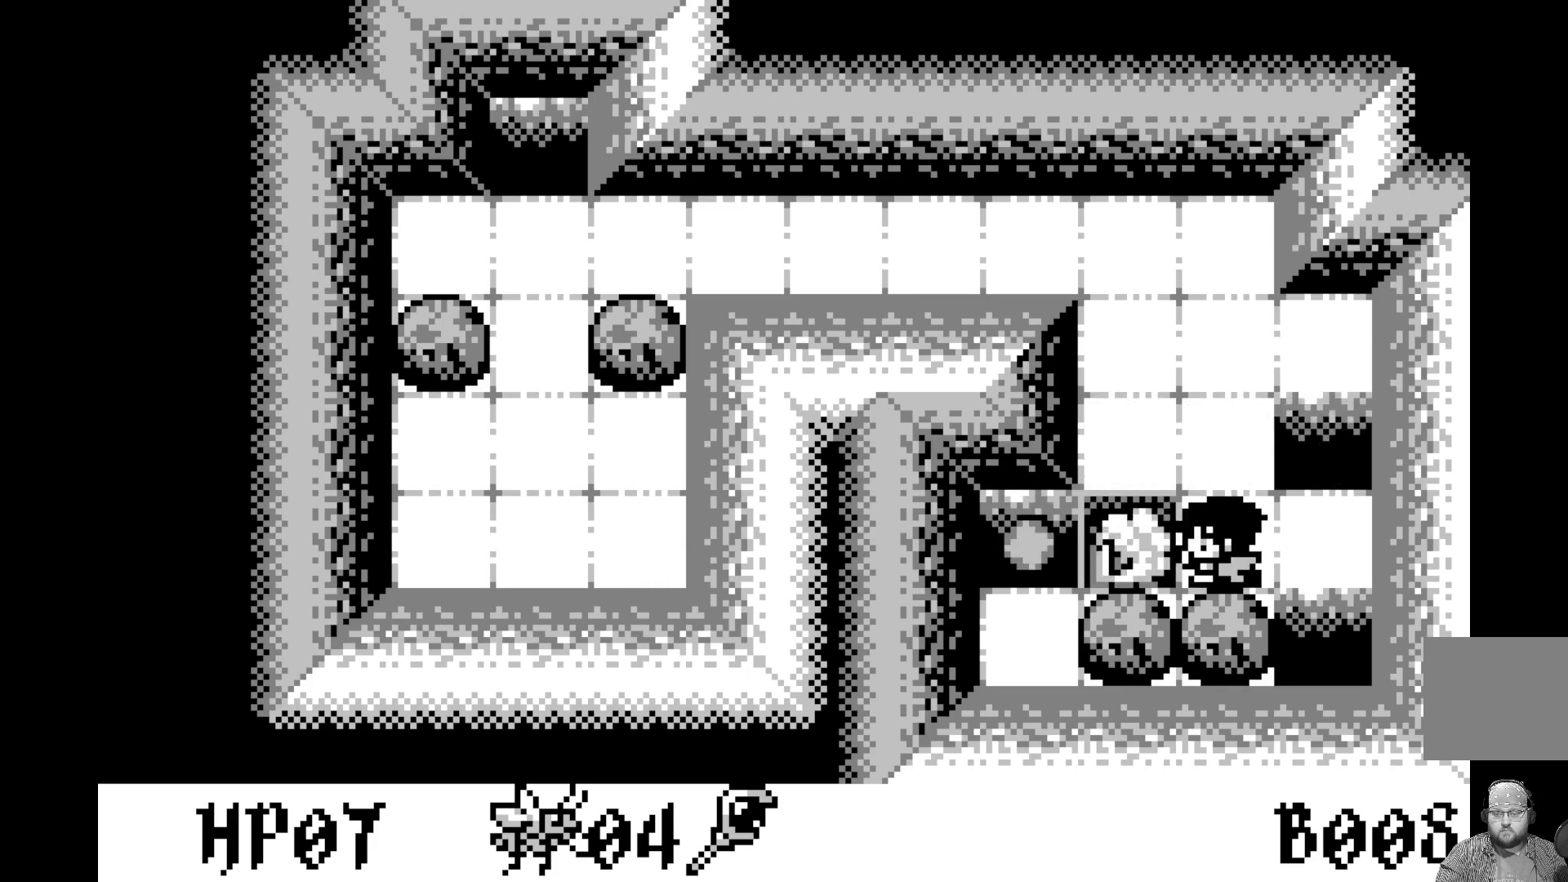
{"buttons": [], "left_stick": "center", "events": [[217, "DPAD_LEFT", "down"], [333, "DPAD_LEFT", "up"]]}
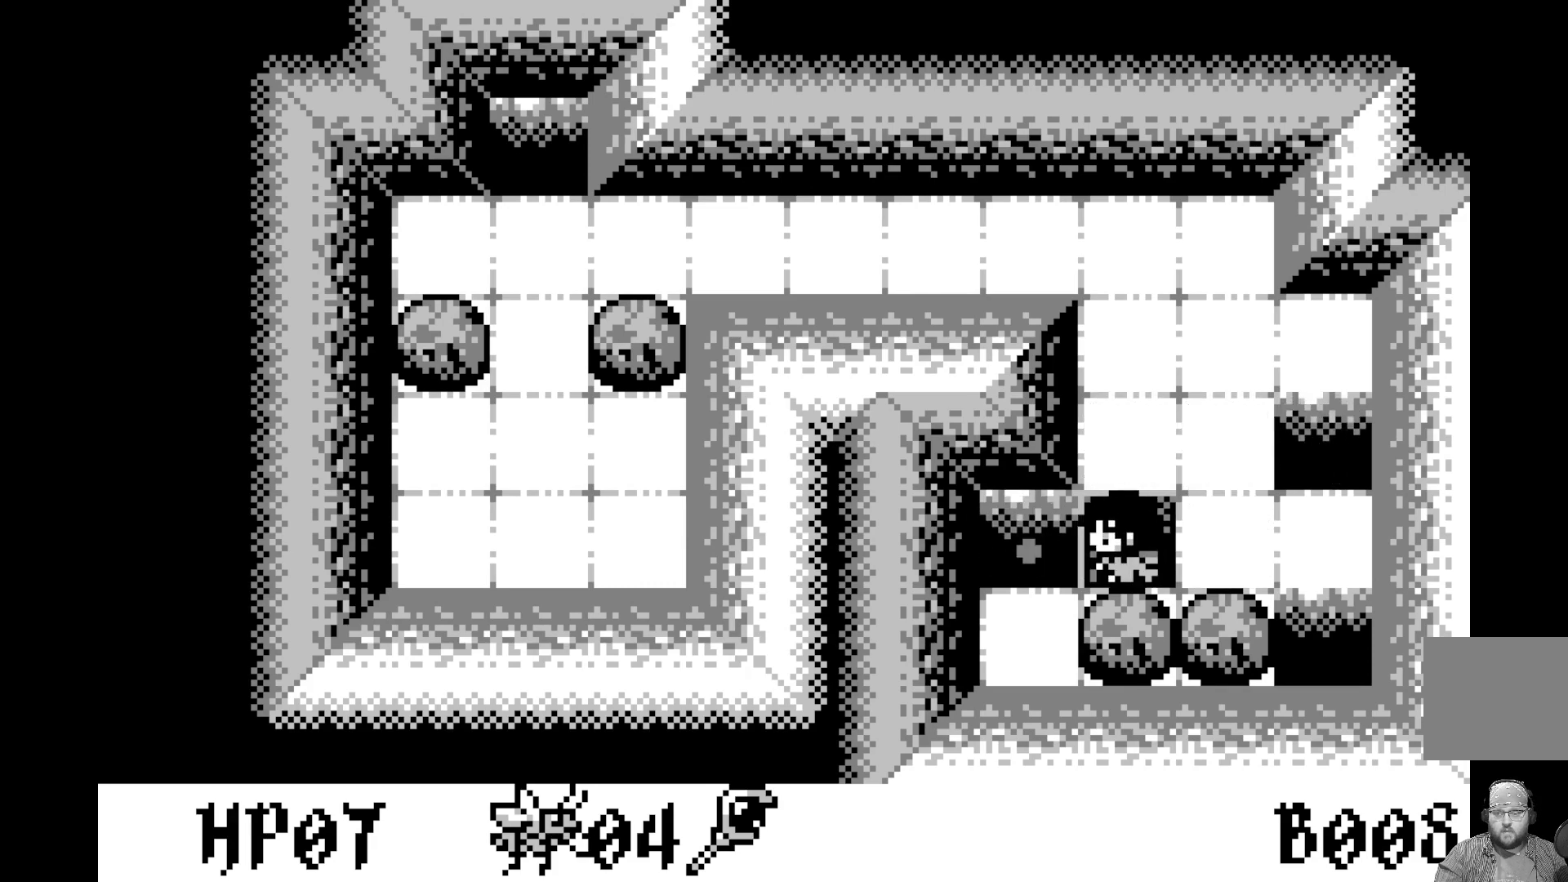
{"buttons": [], "left_stick": "center", "events": []}
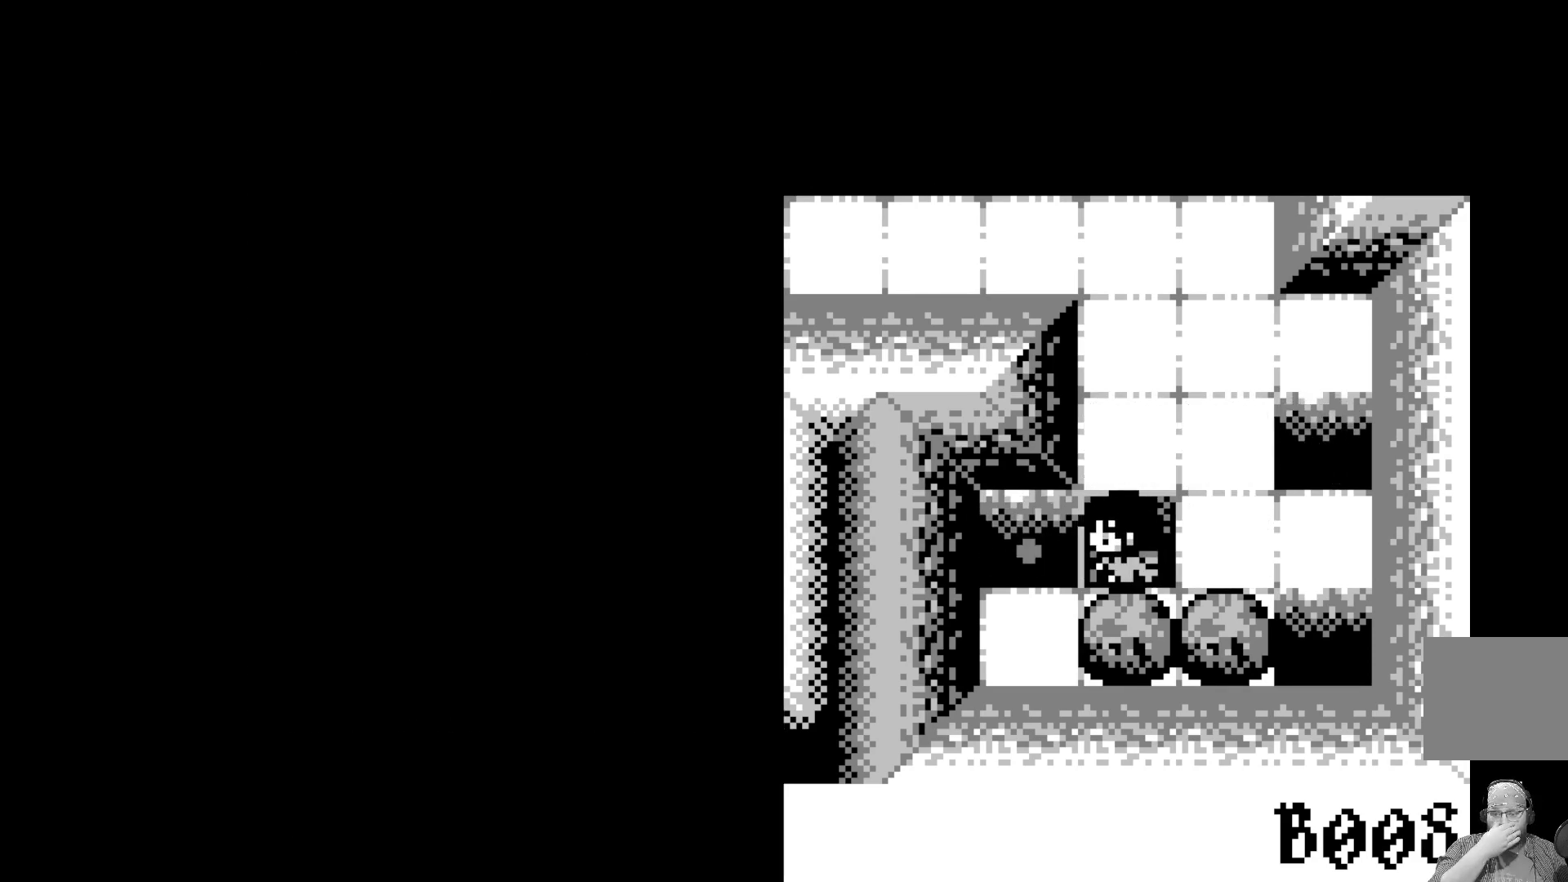
{"buttons": [], "left_stick": "center", "events": []}
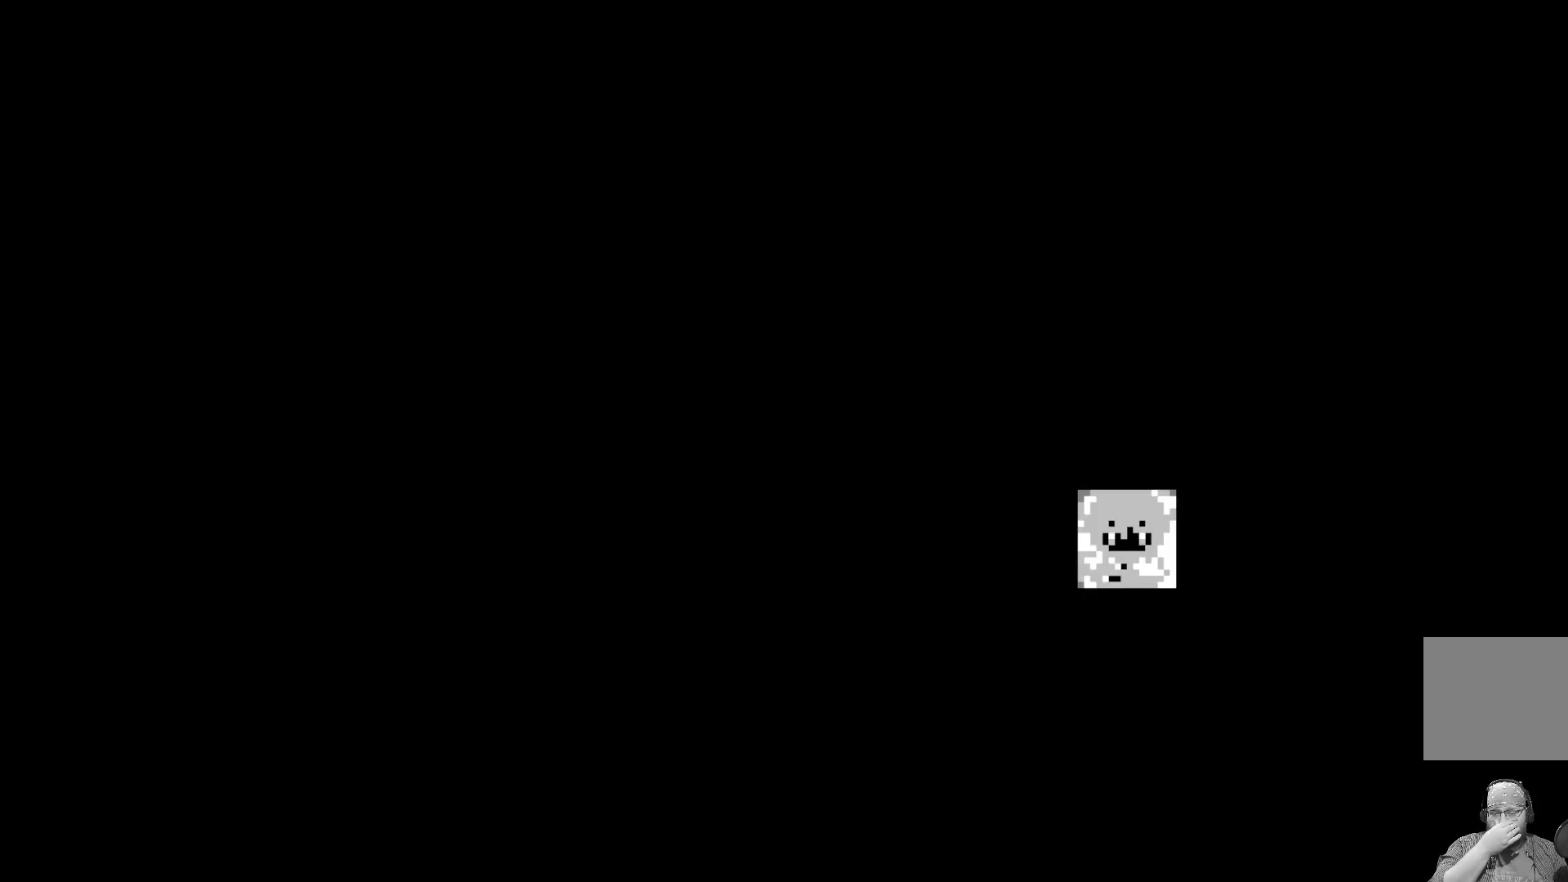
{"buttons": [], "left_stick": "center", "events": []}
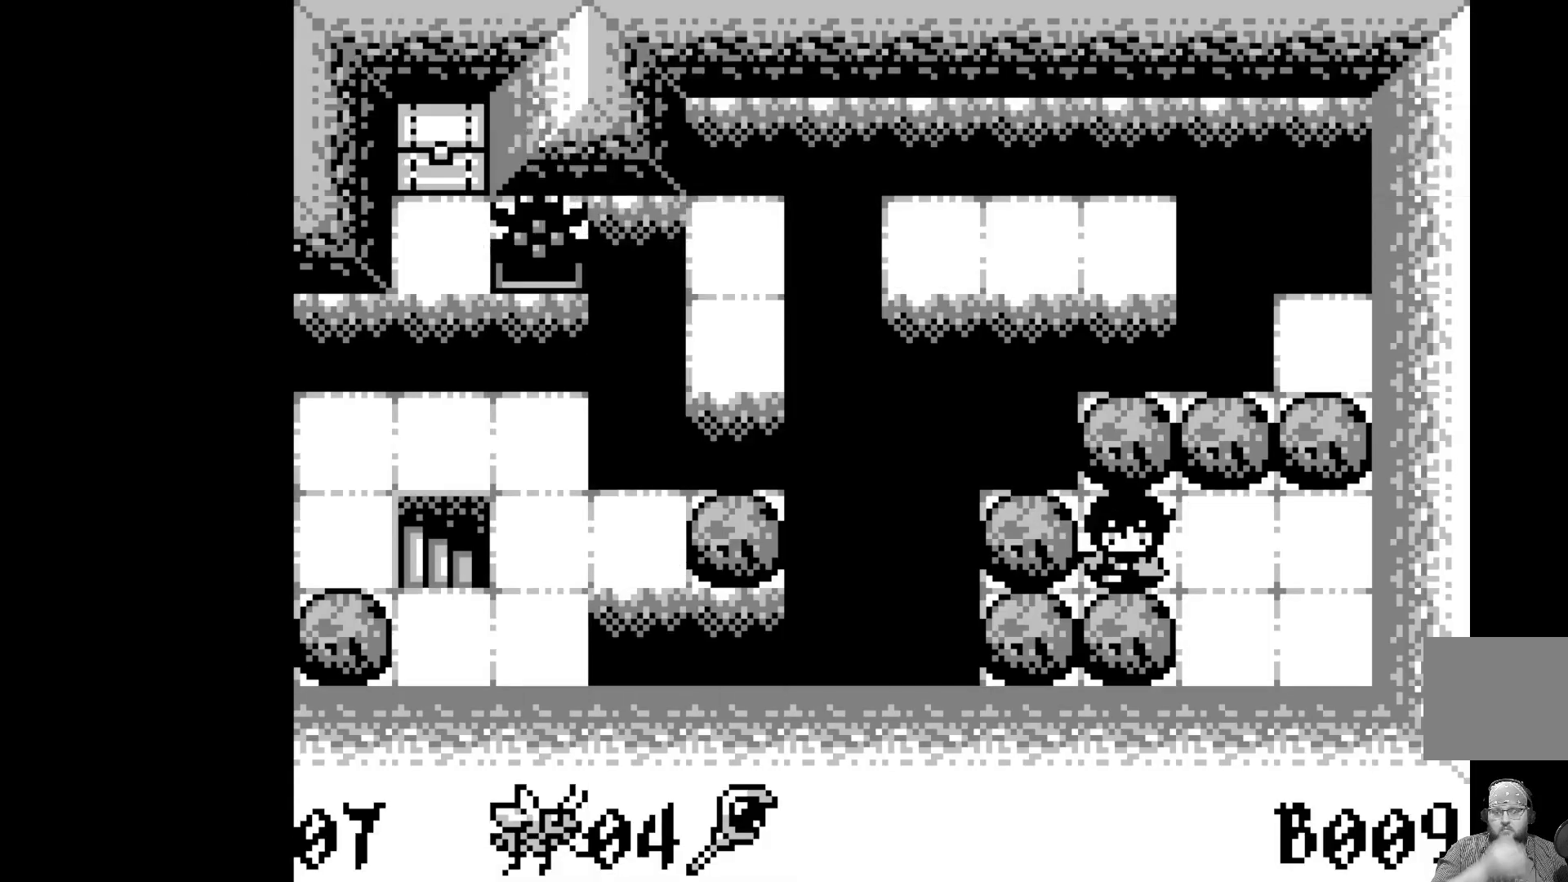
{"buttons": [], "left_stick": "center", "events": []}
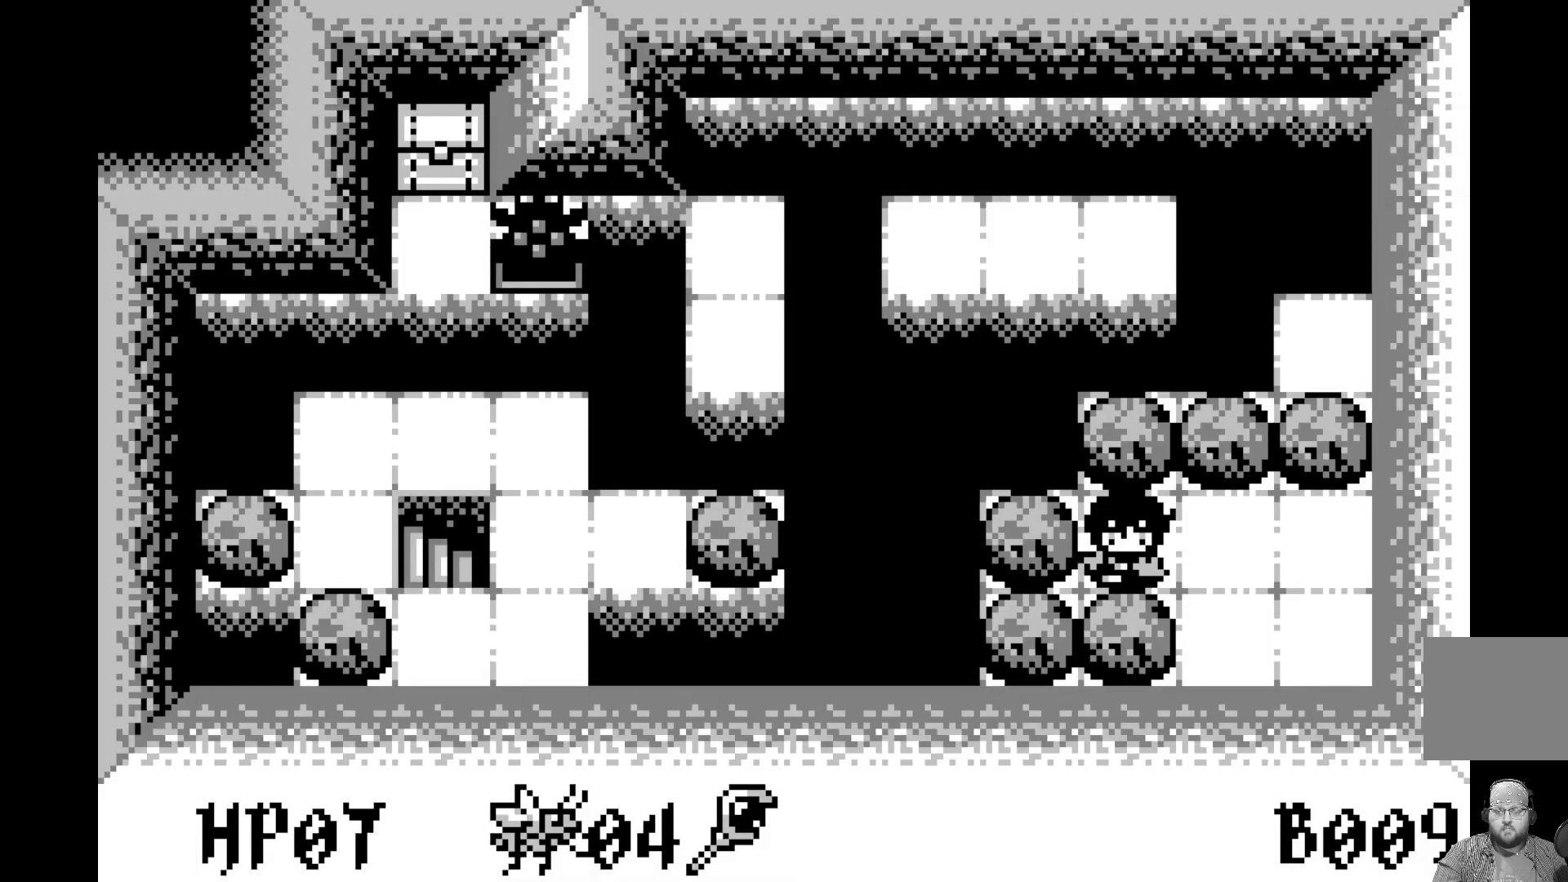
{"buttons": [], "left_stick": "center", "events": [[317, "DPAD_LEFT", "down"], [450, "DPAD_LEFT", "up"]]}
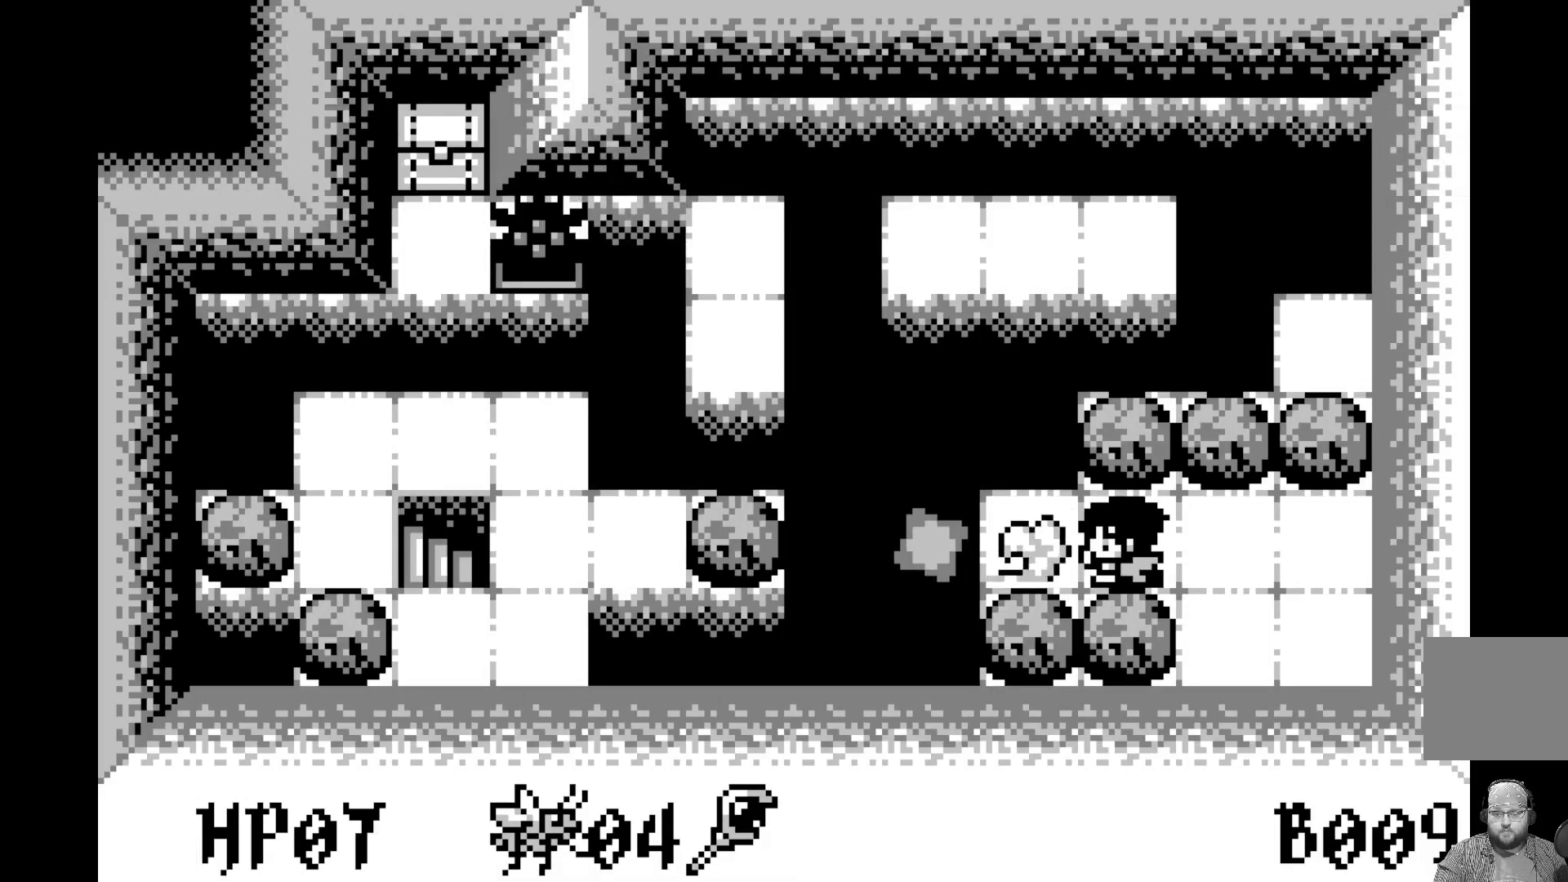
{"buttons": [], "left_stick": "center", "events": [[400, "DPAD_RIGHT", "down"], [483, "DPAD_RIGHT", "up"]]}
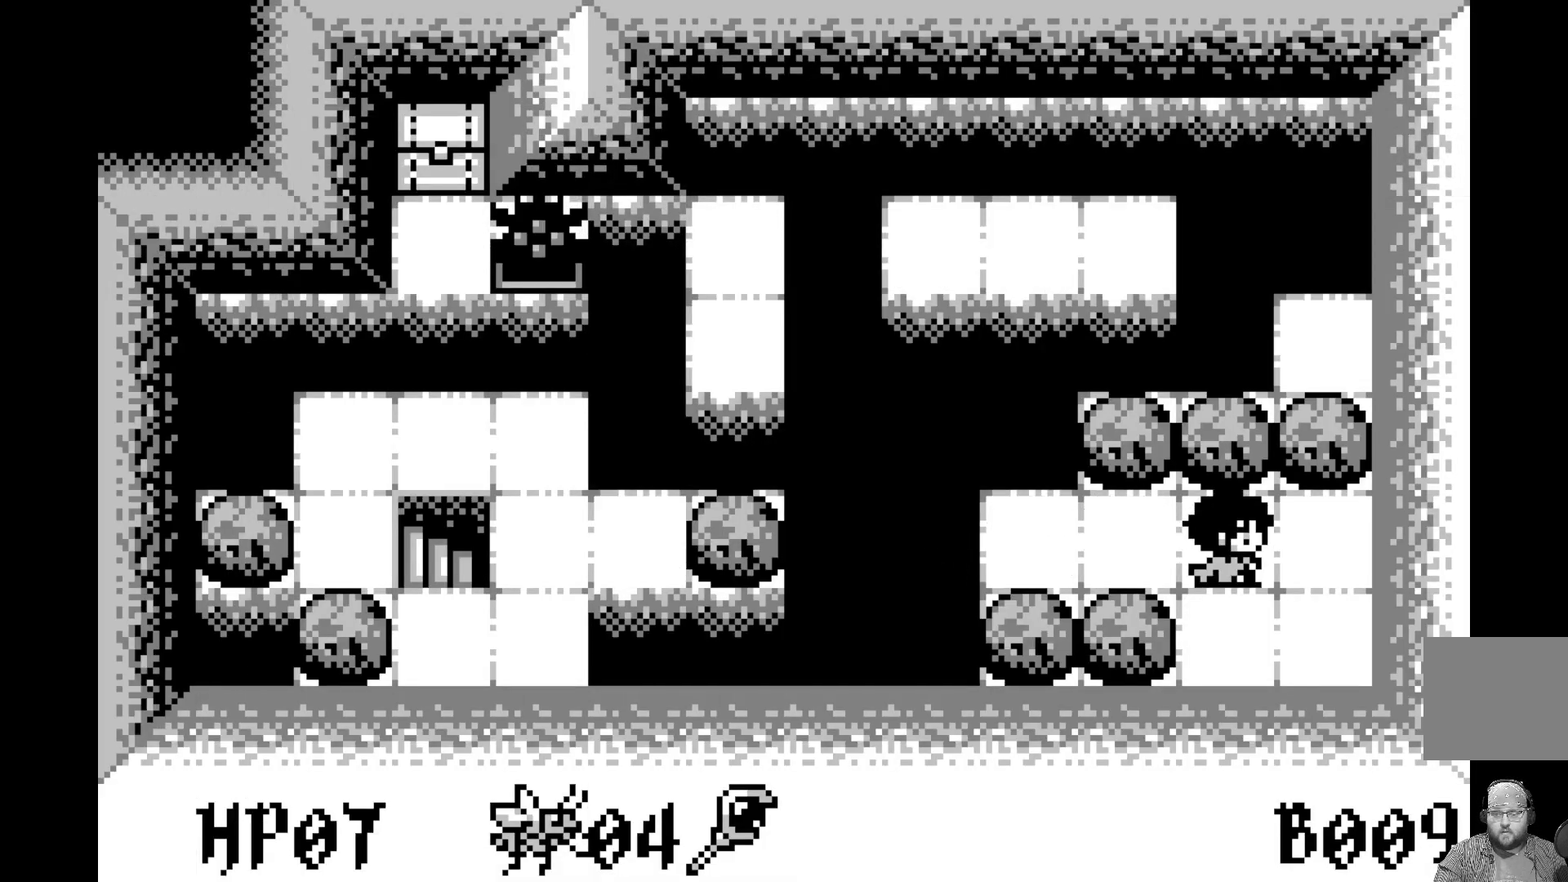
{"buttons": [], "left_stick": "center", "events": [[150, "A", "down"], [350, "A", "up"]]}
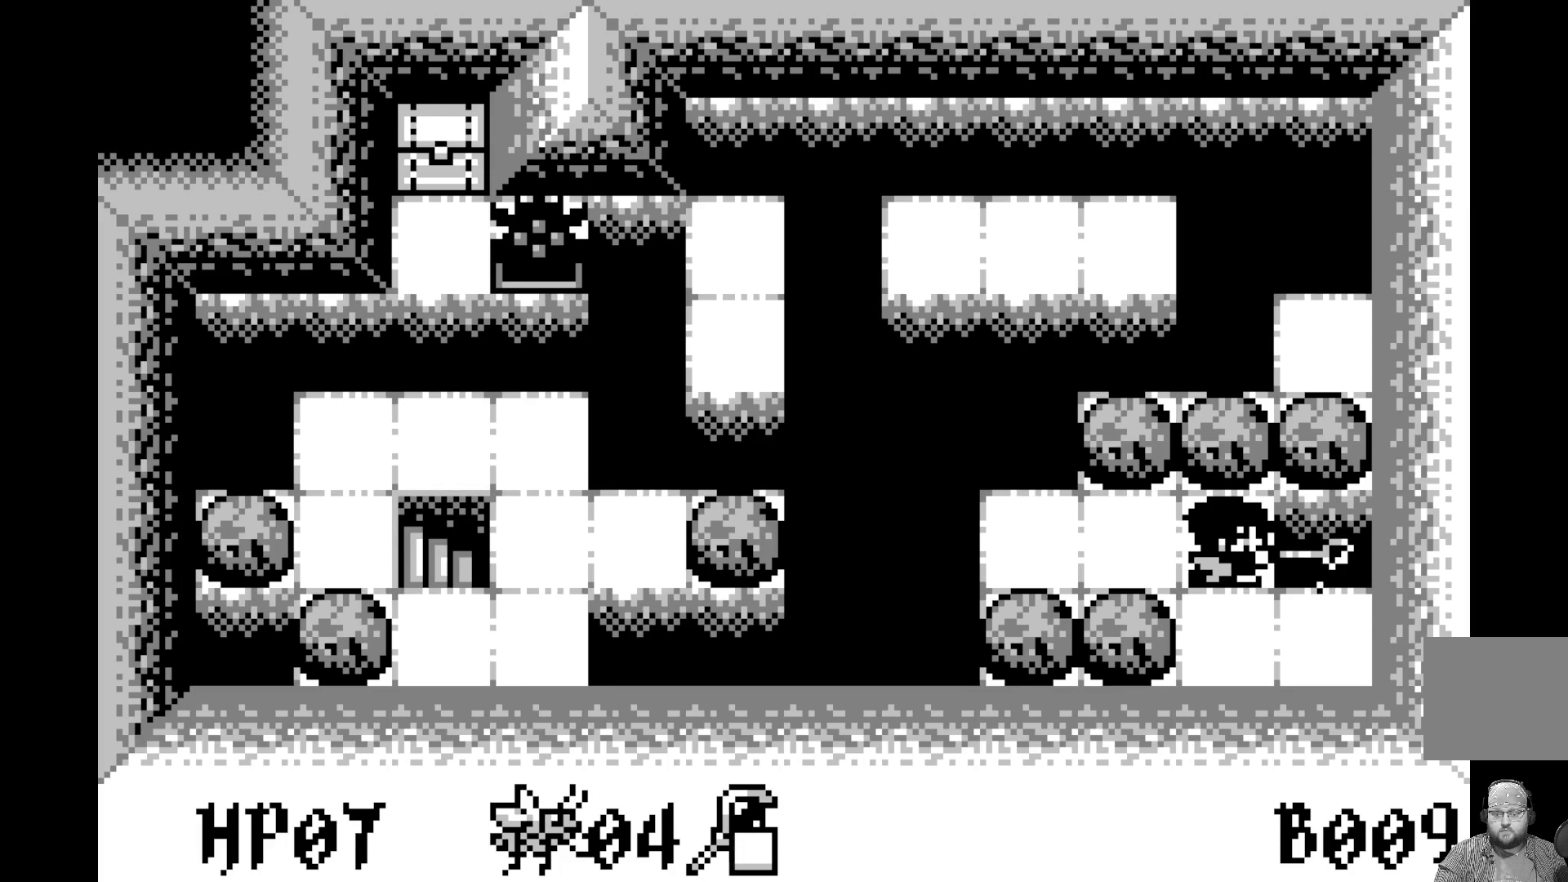
{"buttons": [], "left_stick": "center", "events": [[83, "DPAD_LEFT", "down"], [217, "DPAD_LEFT", "up"]]}
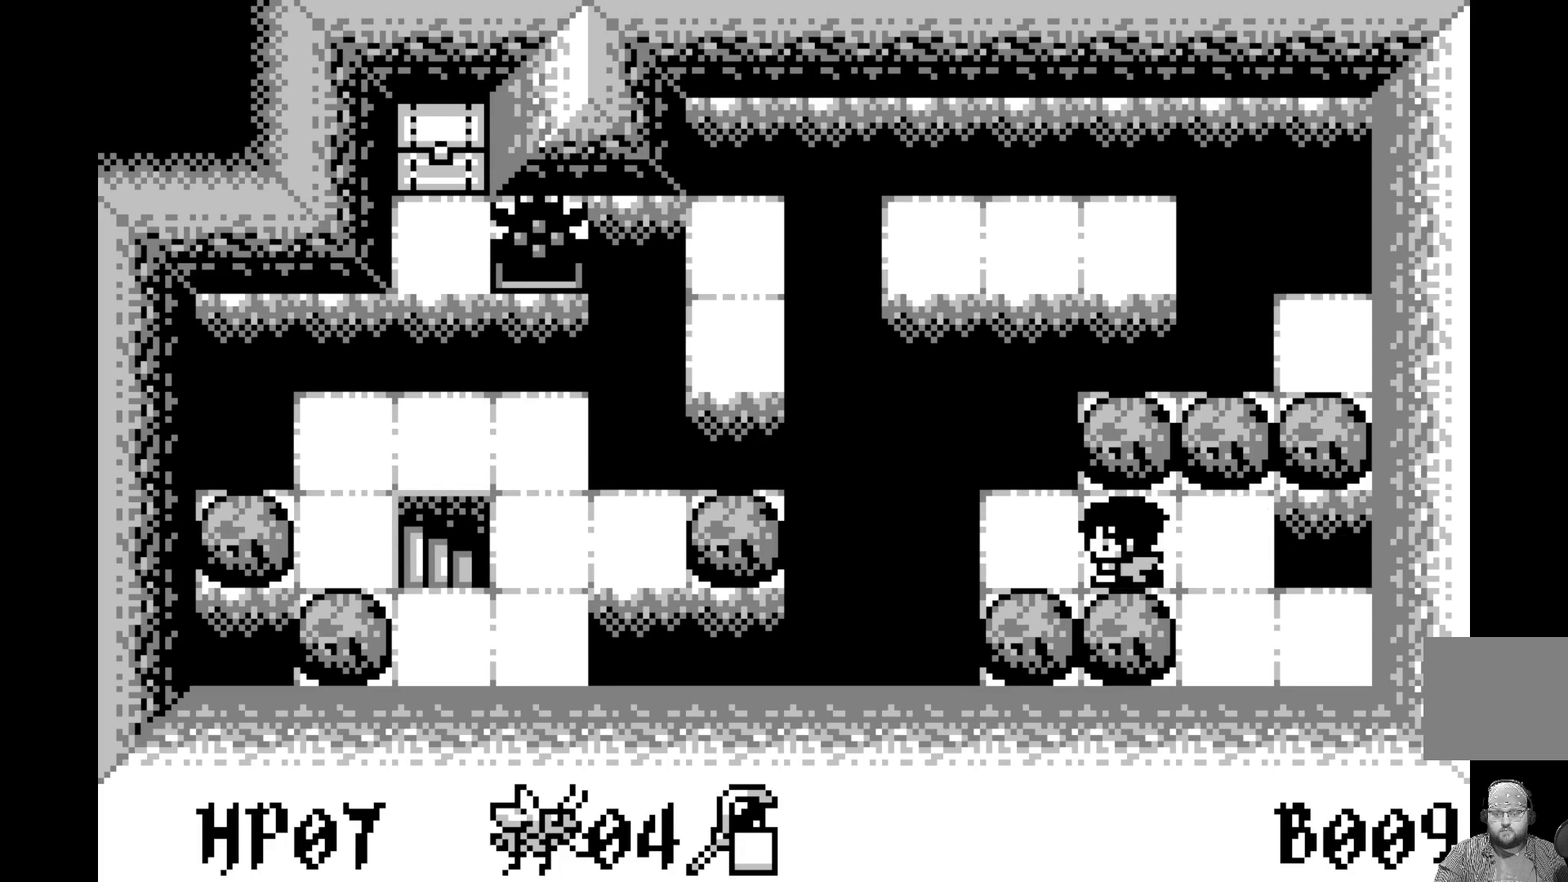
{"buttons": [], "left_stick": "center", "events": [[67, "DPAD_LEFT", "down"], [167, "DPAD_LEFT", "up"], [283, "A", "down"], [483, "A", "up"]]}
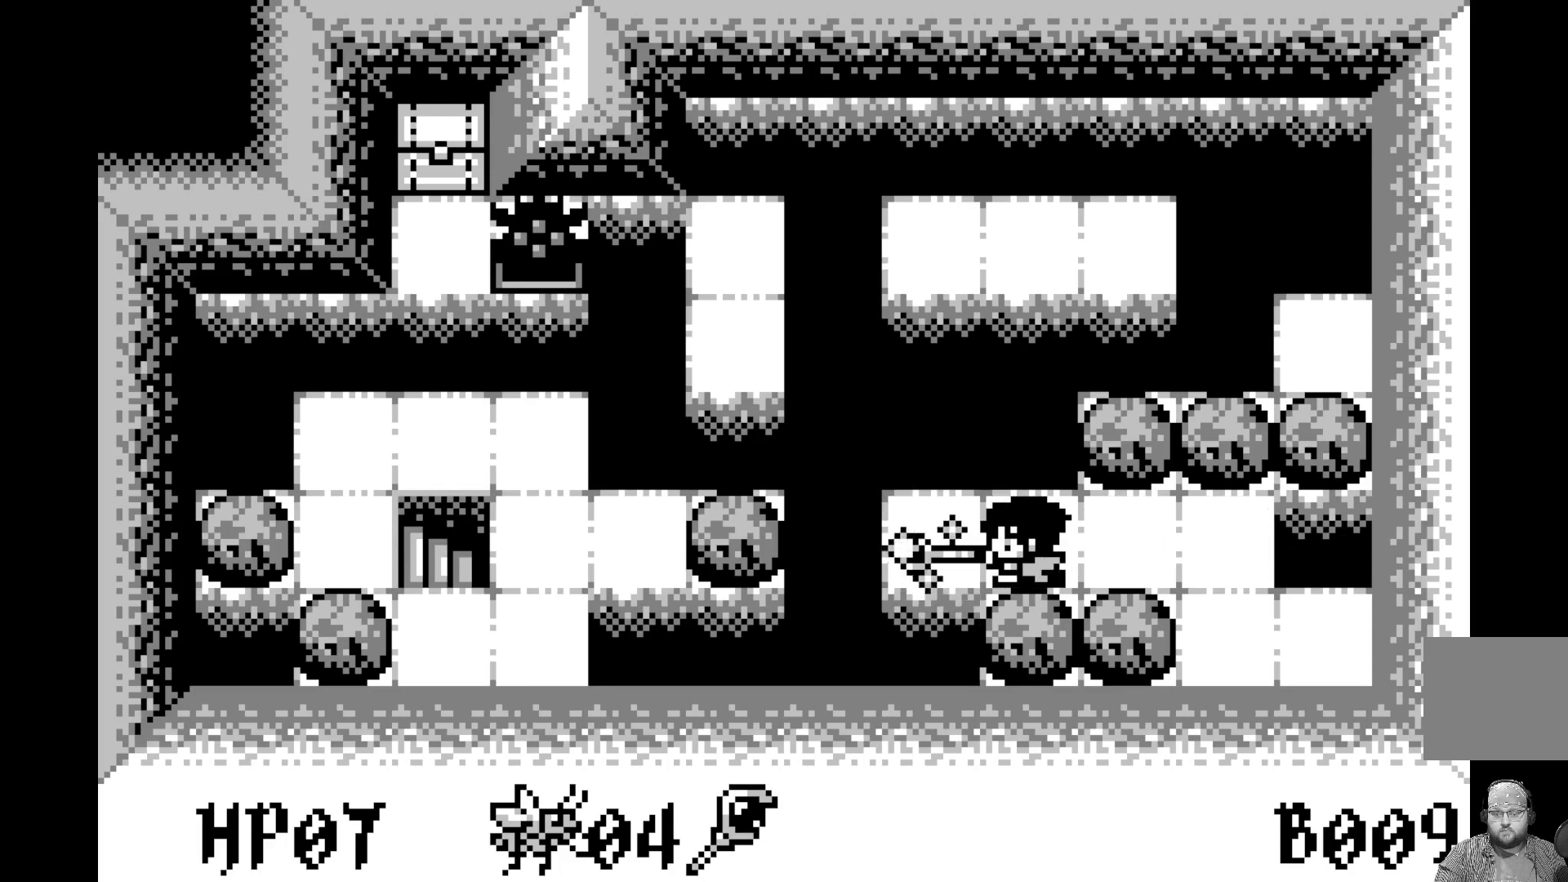
{"buttons": [], "left_stick": "center", "events": [[267, "DPAD_RIGHT", "down"], [350, "DPAD_RIGHT", "up"]]}
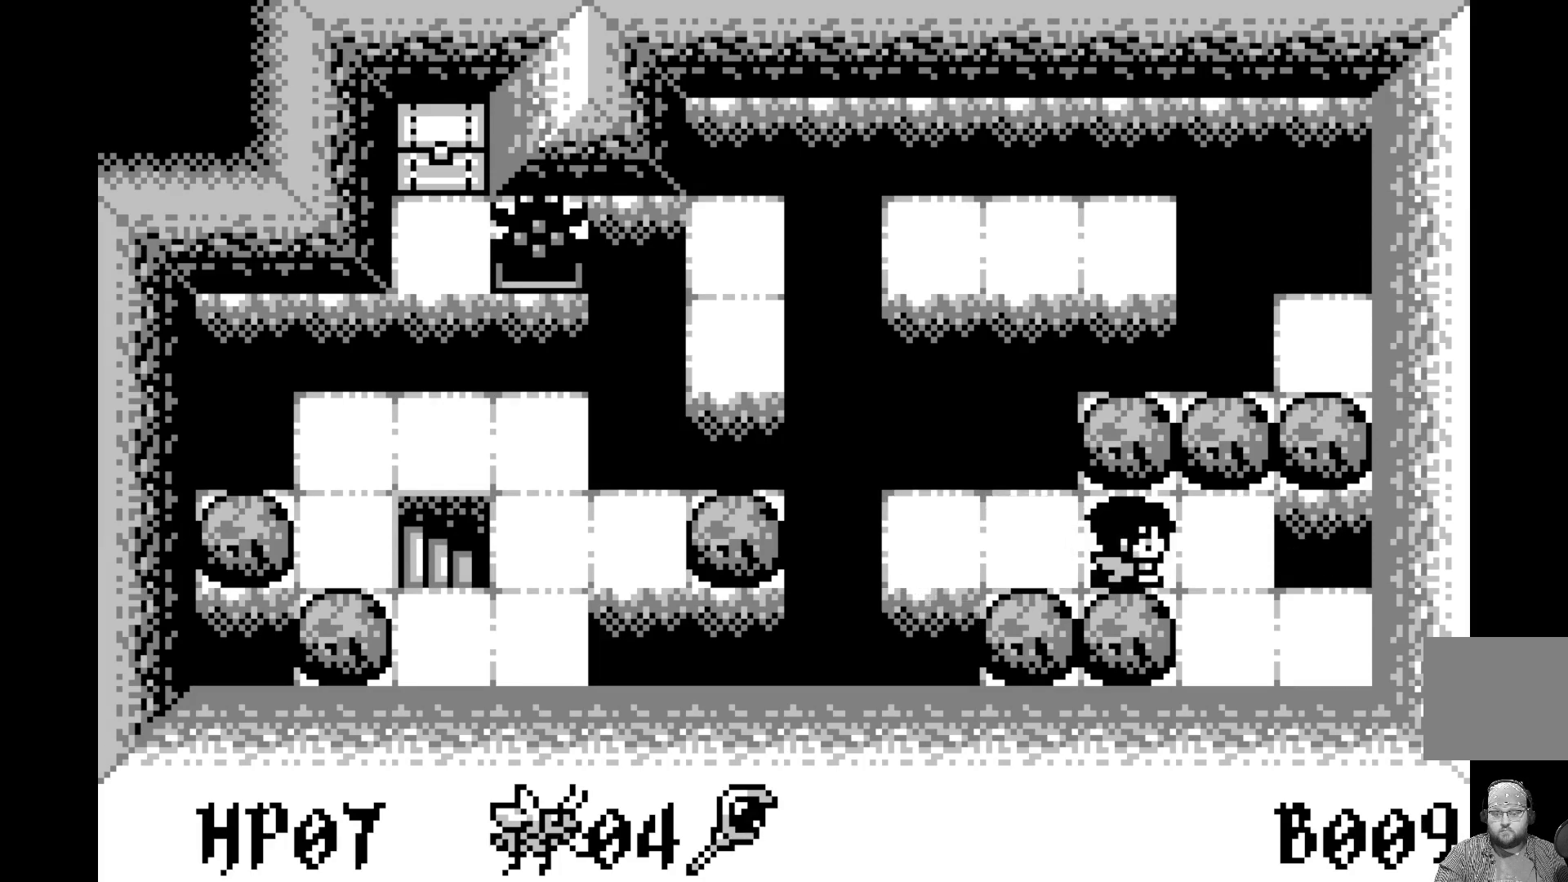
{"buttons": [], "left_stick": "center", "events": [[17, "A", "down"], [217, "A", "up"], [417, "DPAD_LEFT", "down"], [500, "DPAD_LEFT", "up"]]}
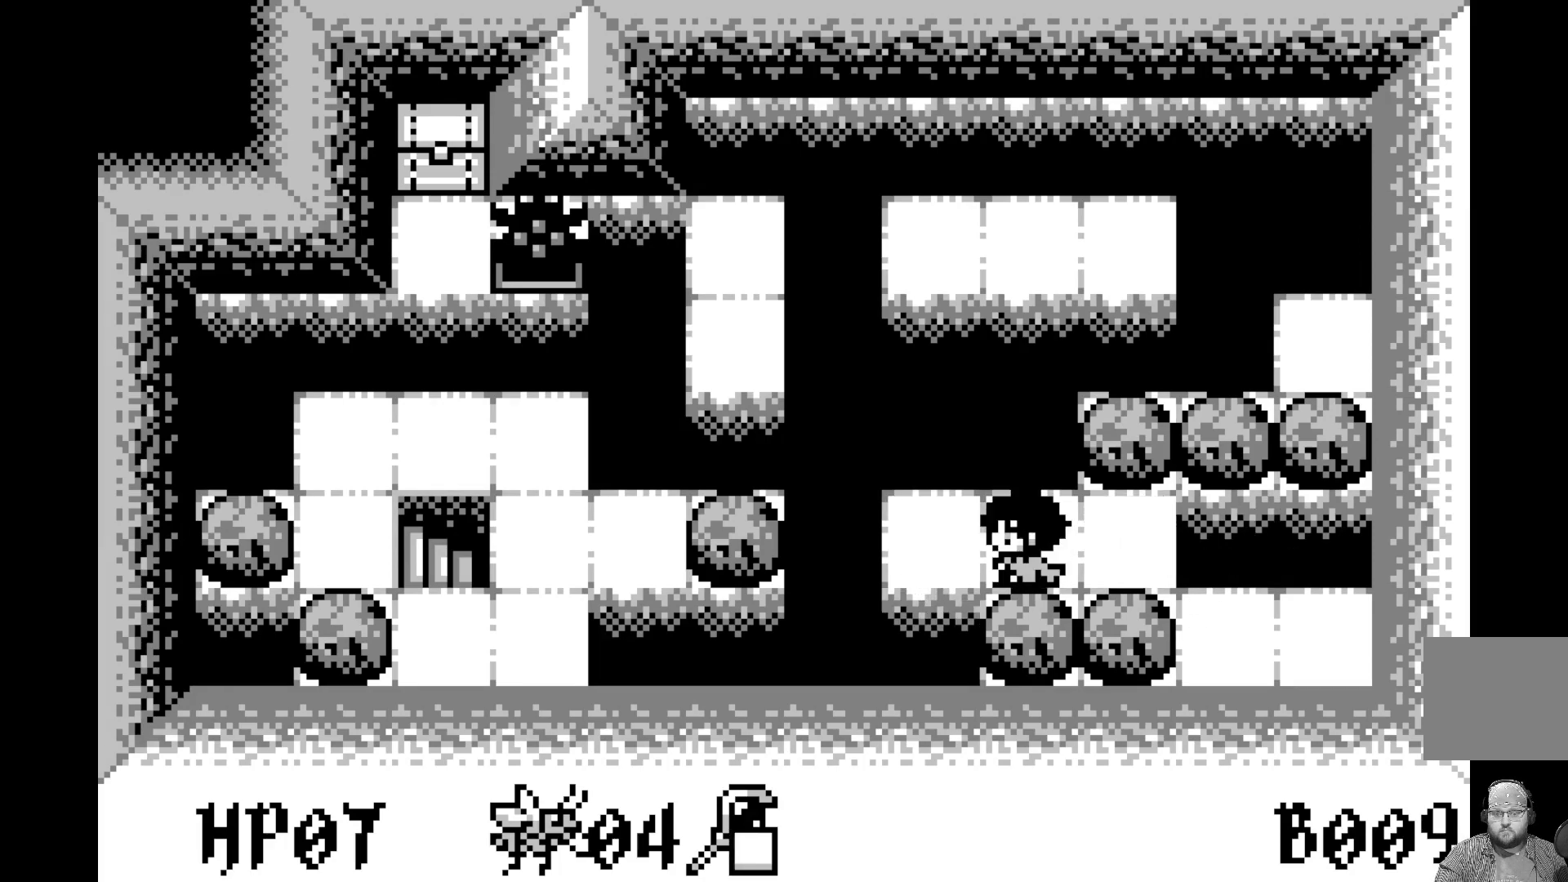
{"buttons": ["A"], "left_stick": "center", "events": [[133, "DPAD_LEFT", "down"], [250, "DPAD_LEFT", "up"], [317, "A", "down"]]}
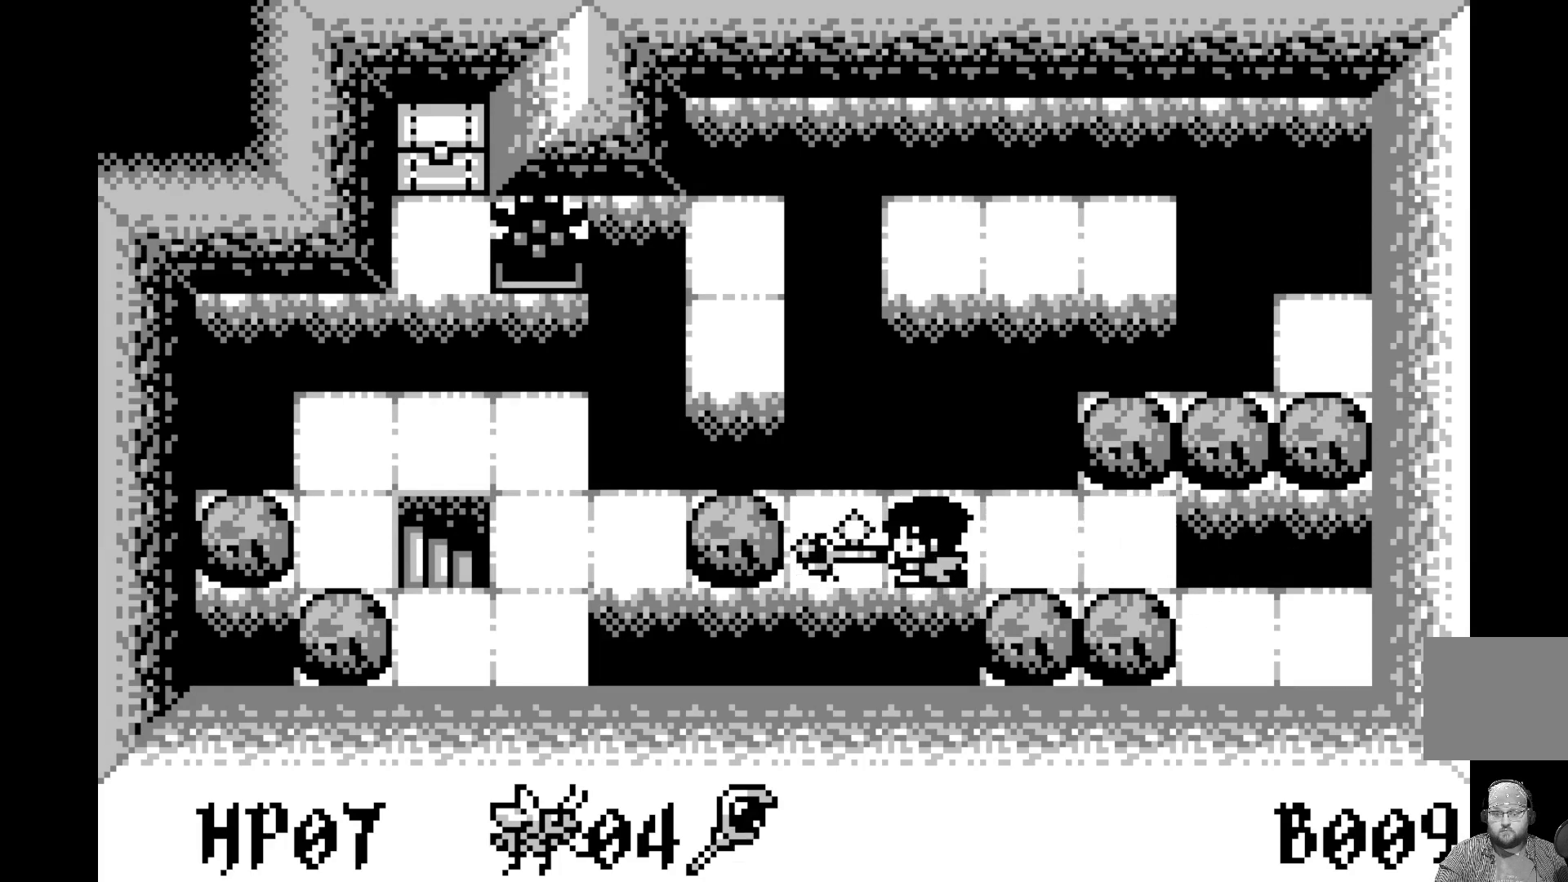
{"buttons": [], "left_stick": "center", "events": [[33, "A", "up"]]}
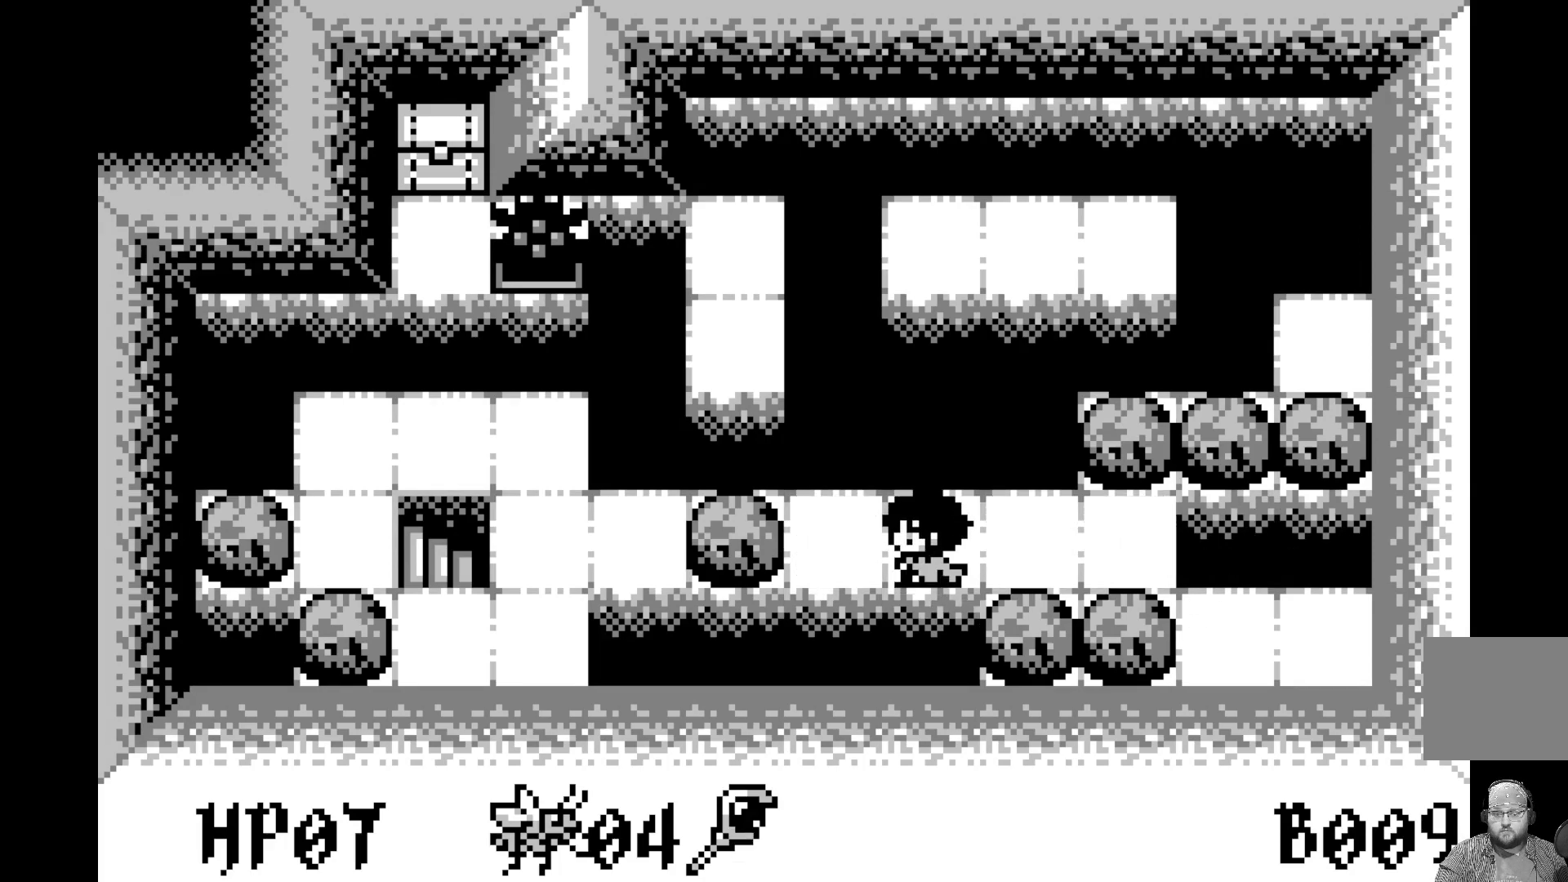
{"buttons": [], "left_stick": "center", "events": []}
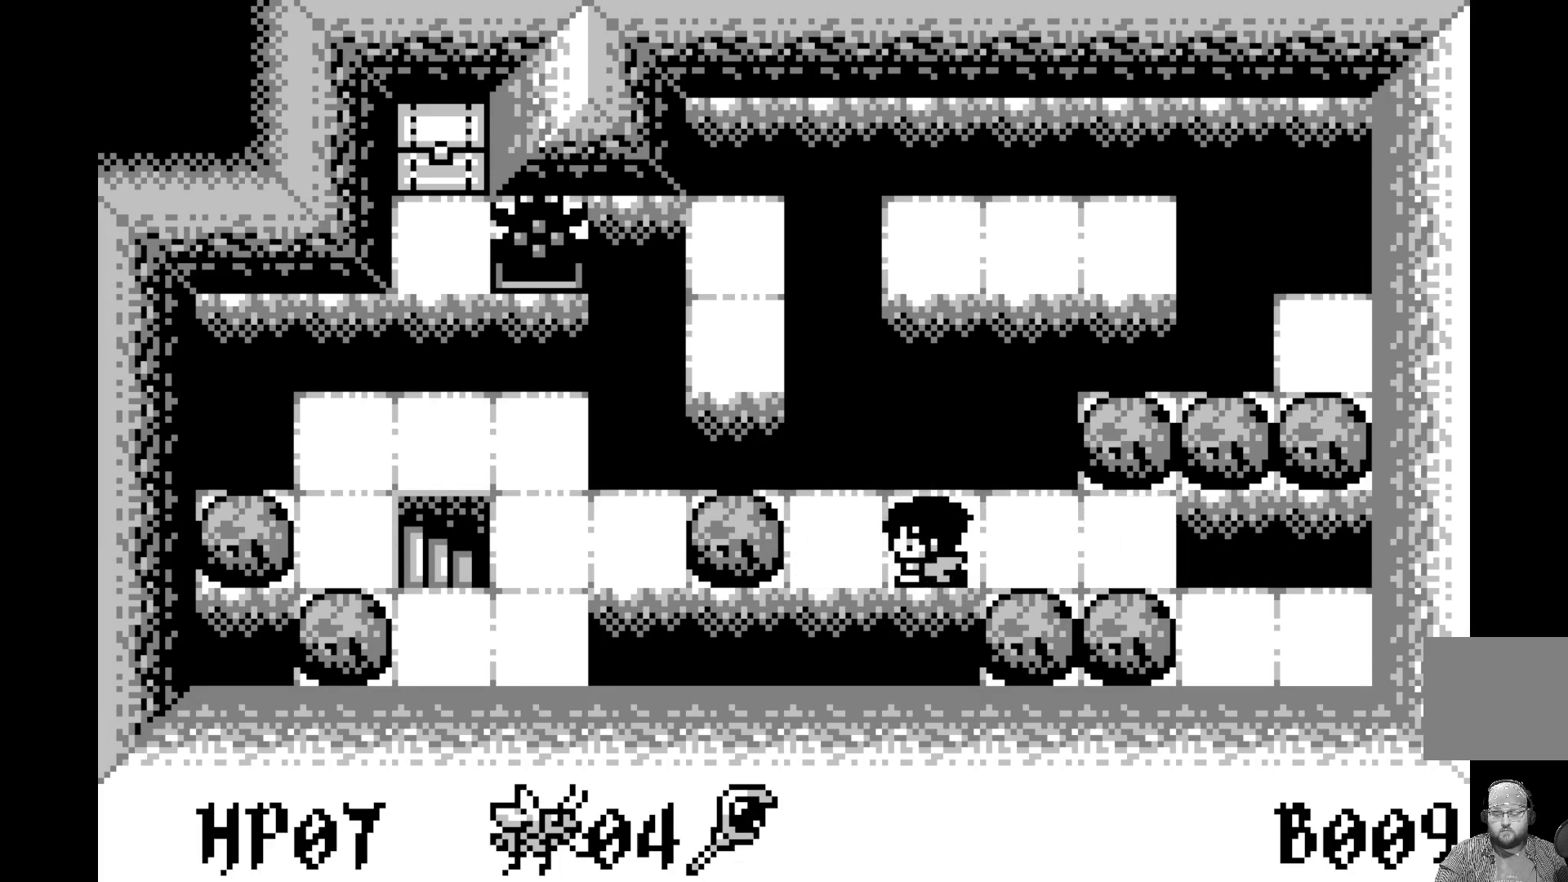
{"buttons": [], "left_stick": "center", "events": [[17, "DPAD_LEFT", "down"], [133, "DPAD_LEFT", "up"], [250, "DPAD_LEFT", "down"], [367, "DPAD_LEFT", "up"]]}